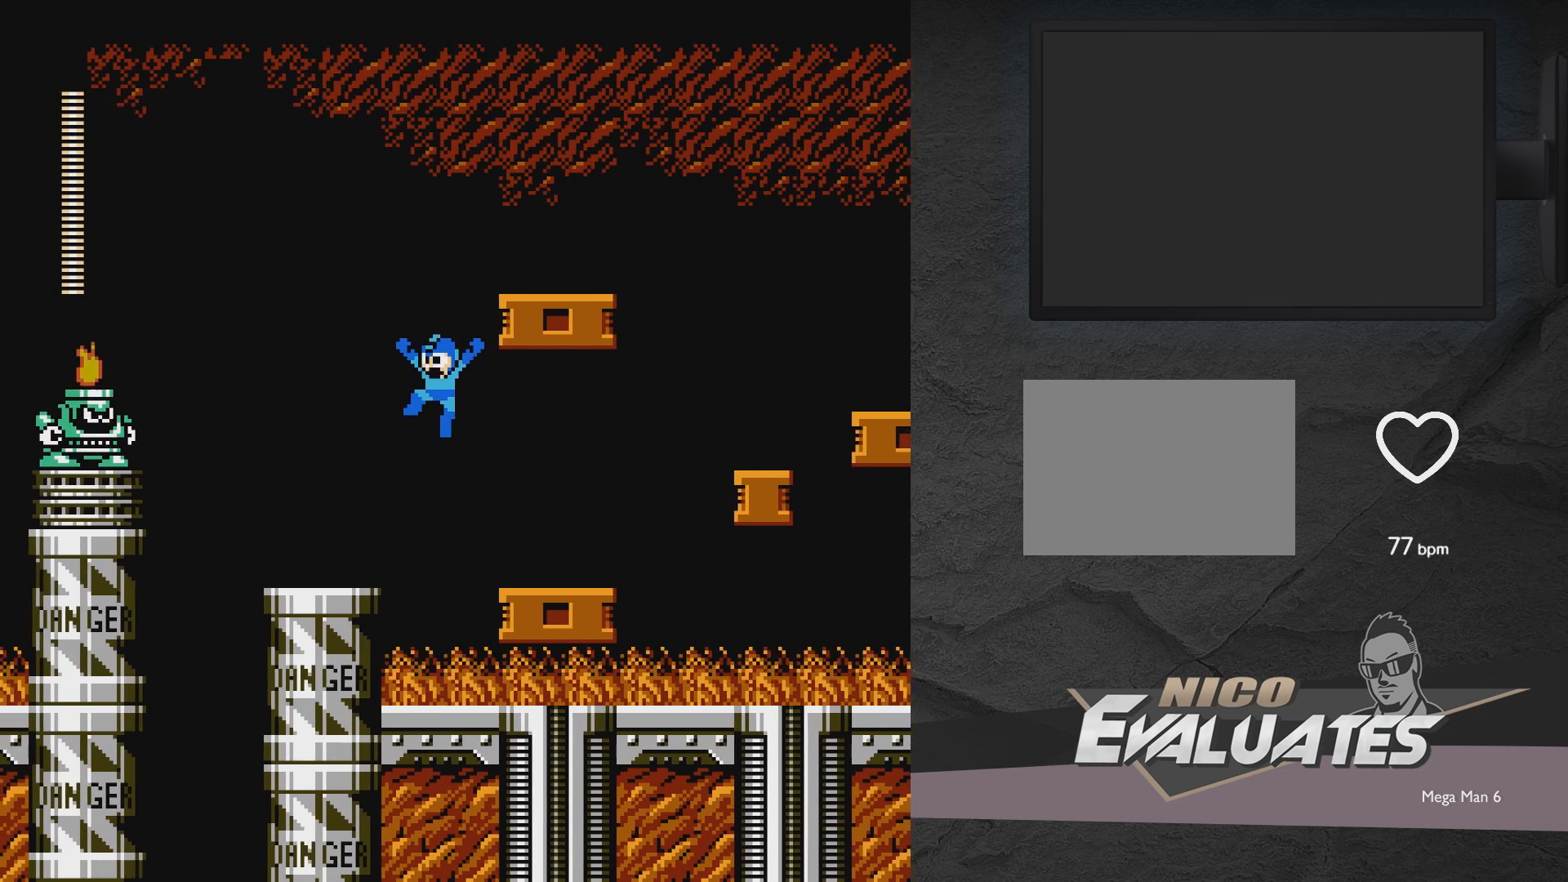
Gameplay with a controller (Xbox layout); each line is a JSON object with the inputs held at the frame after it. "events" lists button and stick changes between this image and that frame as [ms after this image, input, new state], when the widget could be followed in between. Not read: L2 R2 left_stick right_stick.
{"buttons": [], "events": [[133, "DPAD_UP", "down"], [233, "A", "up"], [233, "DPAD_UP", "up"], [333, "A", "down"], [450, "A", "up"], [483, "DPAD_LEFT", "up"]]}
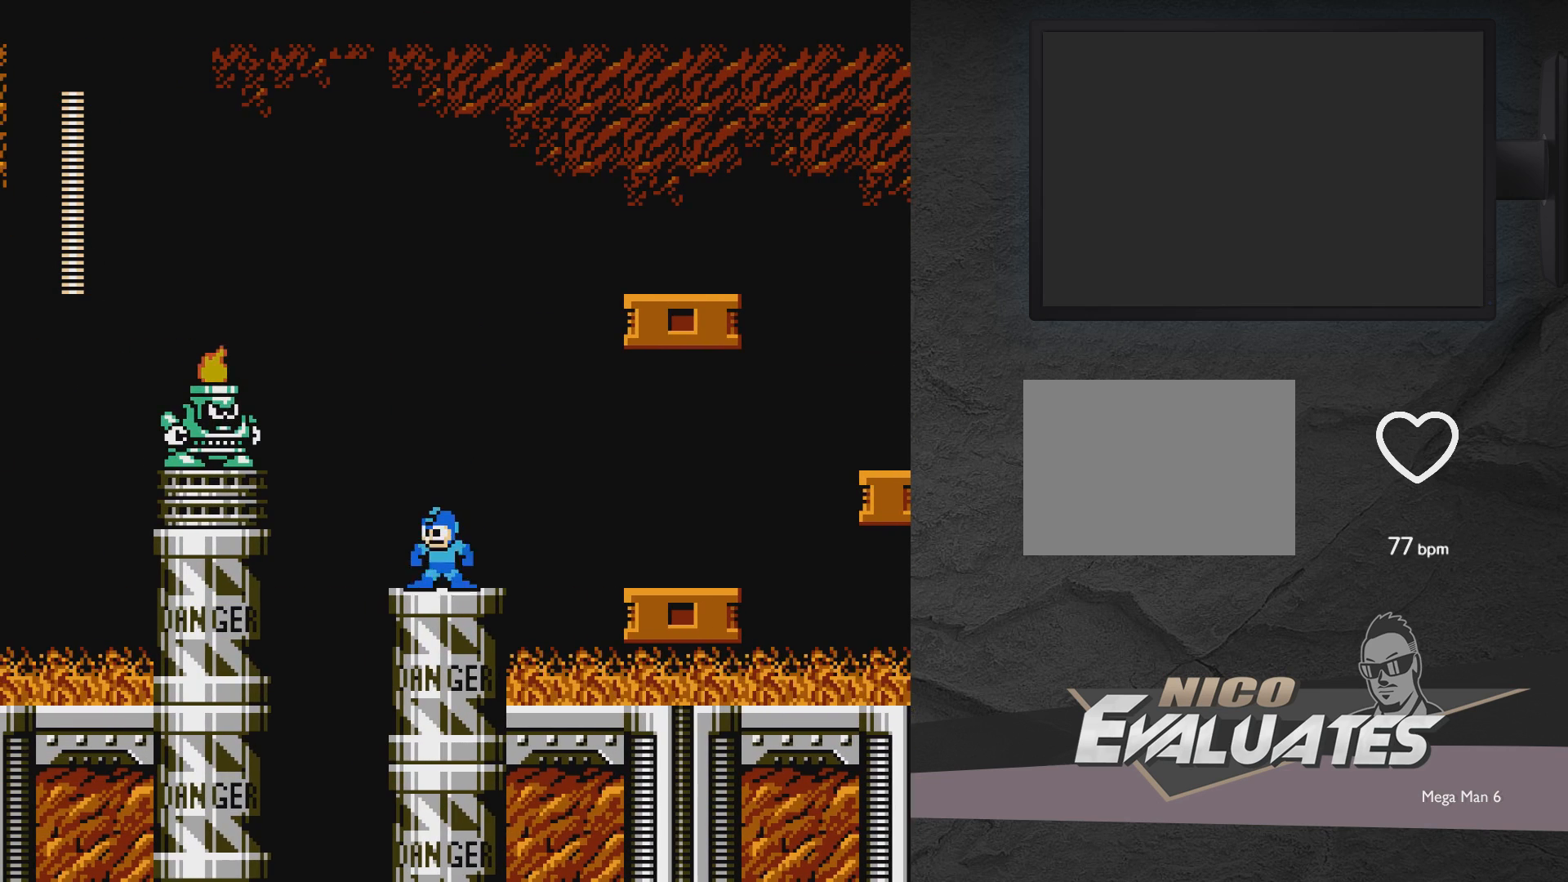
{"buttons": ["A"], "events": [[50, "A", "down"], [150, "X", "down"], [200, "A", "up"], [200, "X", "up"], [300, "X", "down"], [500, "A", "down"], [500, "X", "up"]]}
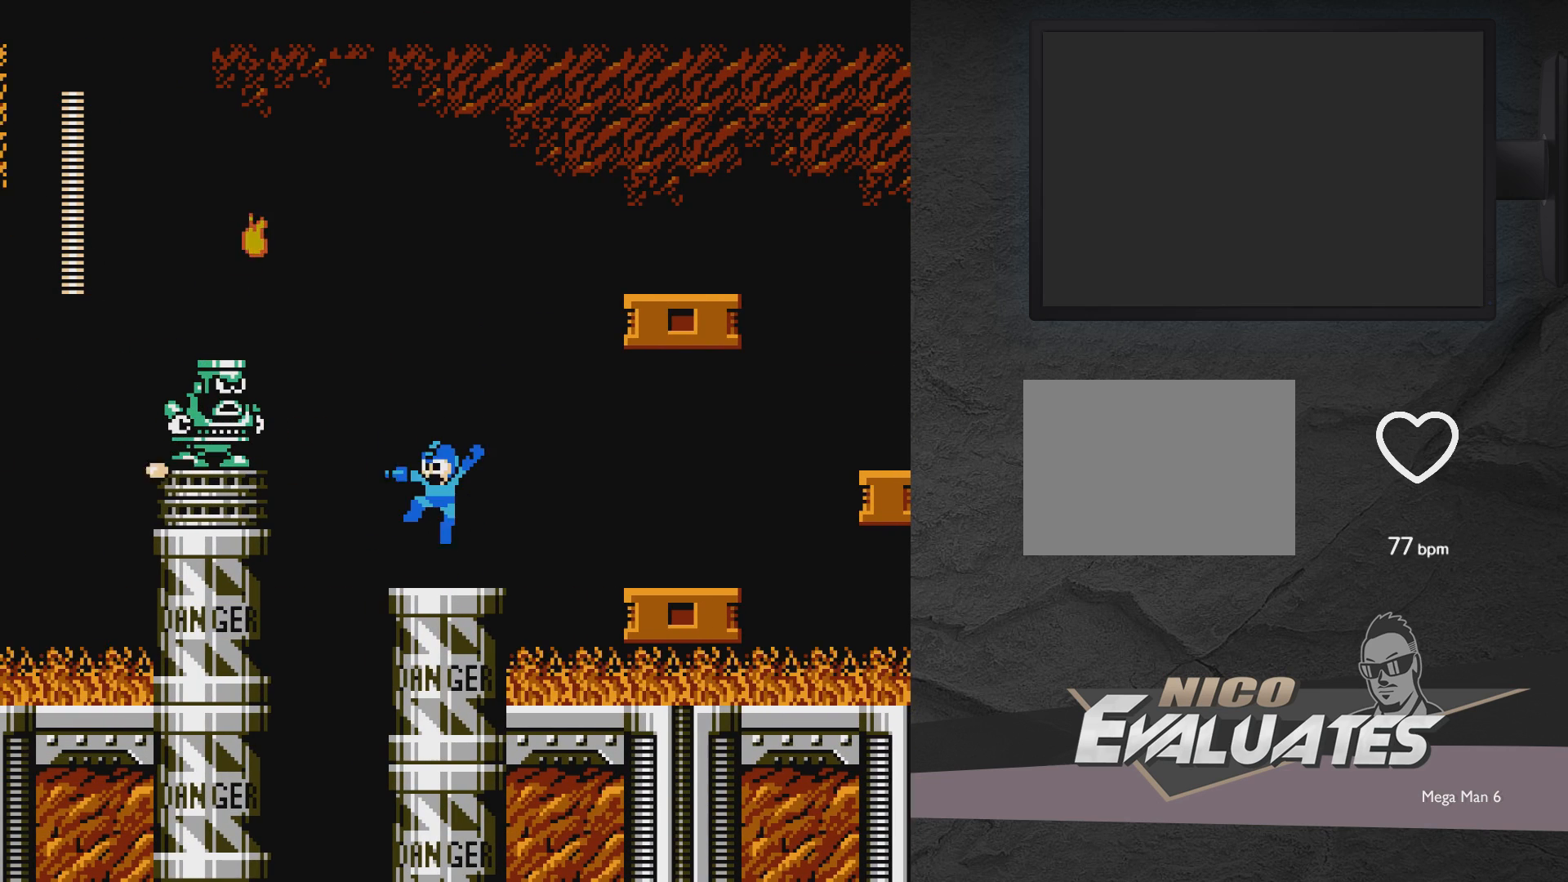
{"buttons": ["A"], "events": [[100, "X", "down"], [133, "A", "up"], [133, "X", "up"], [250, "X", "down"], [383, "DPAD_RIGHT", "down"], [383, "X", "up"], [500, "A", "down"], [500, "DPAD_RIGHT", "up"]]}
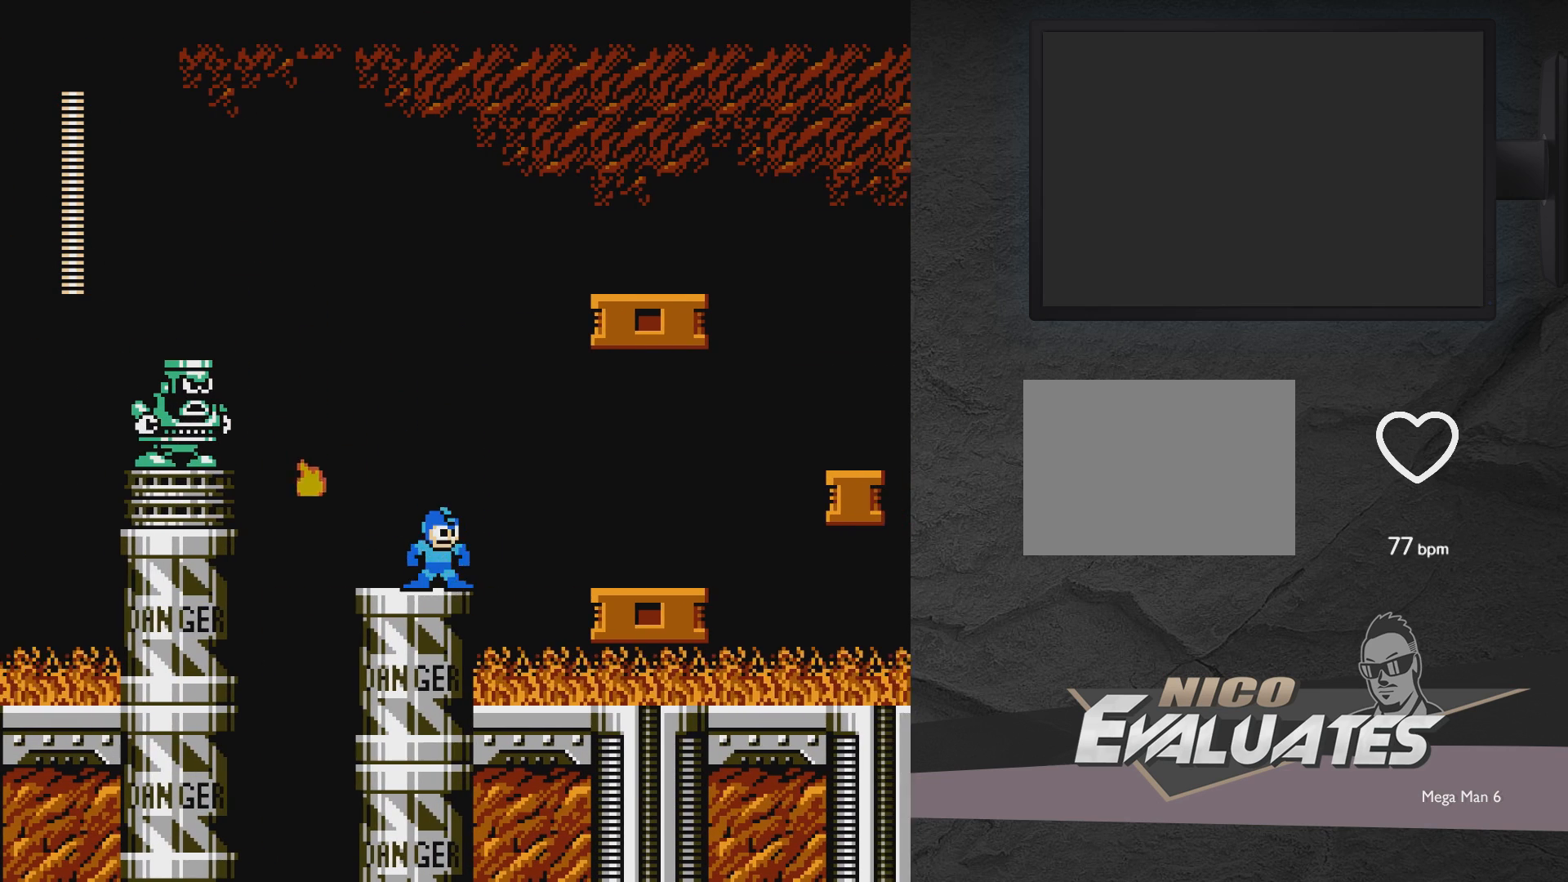
{"buttons": ["A", "X"], "events": [[100, "DPAD_LEFT", "down"], [150, "X", "down"], [200, "A", "up"], [200, "X", "up"], [250, "DPAD_LEFT", "up"], [250, "X", "down"], [300, "X", "up"], [400, "A", "down"], [500, "X", "down"]]}
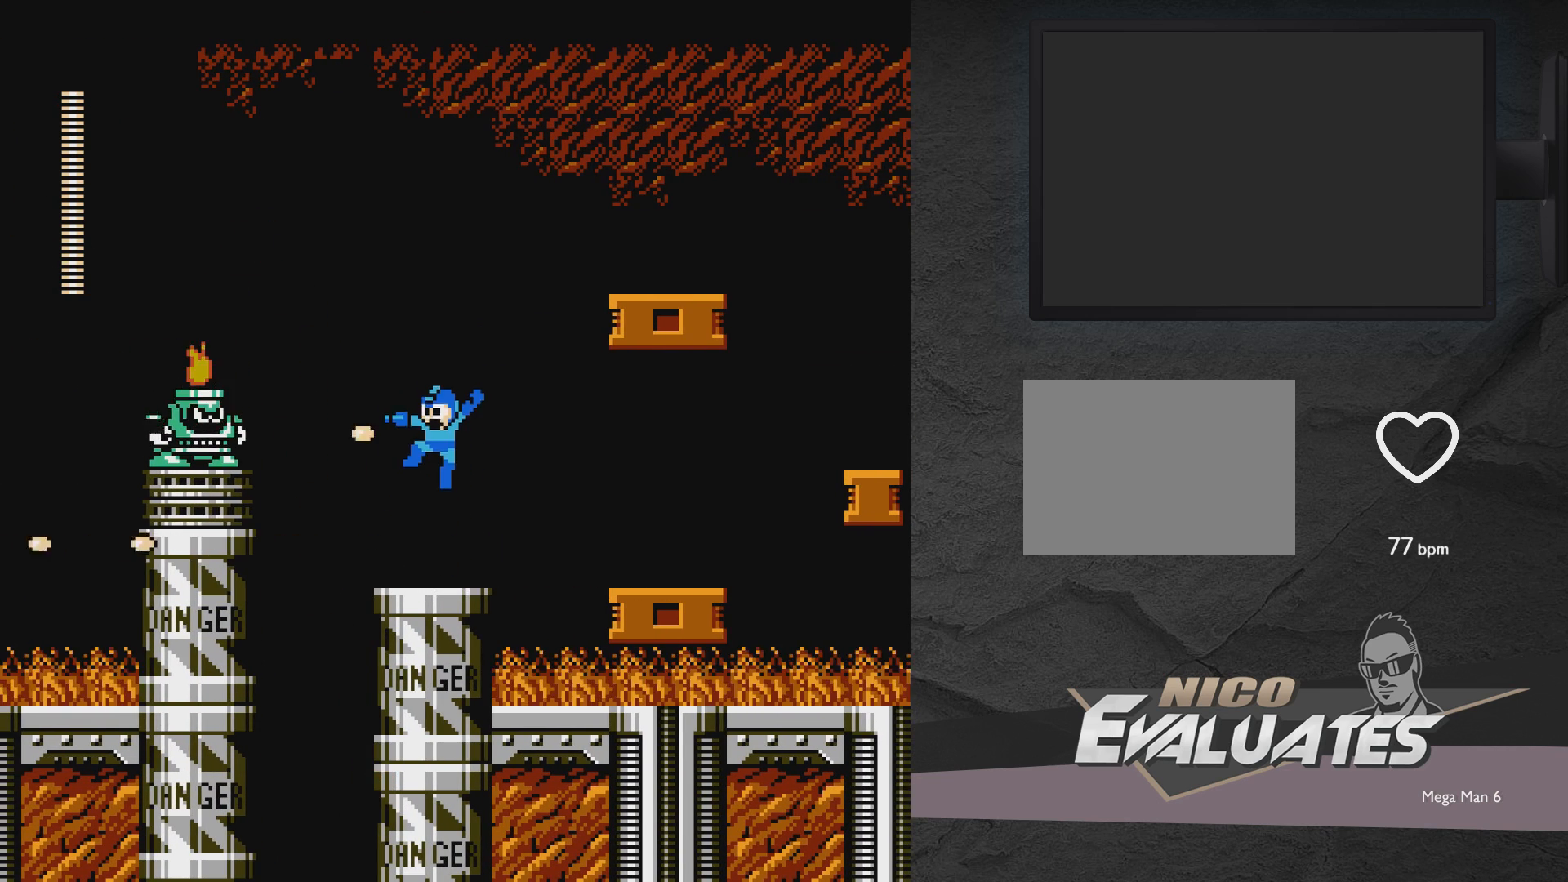
{"buttons": ["A"], "events": [[50, "A", "up"], [100, "X", "up"], [150, "X", "down"], [300, "X", "up"], [400, "A", "down"]]}
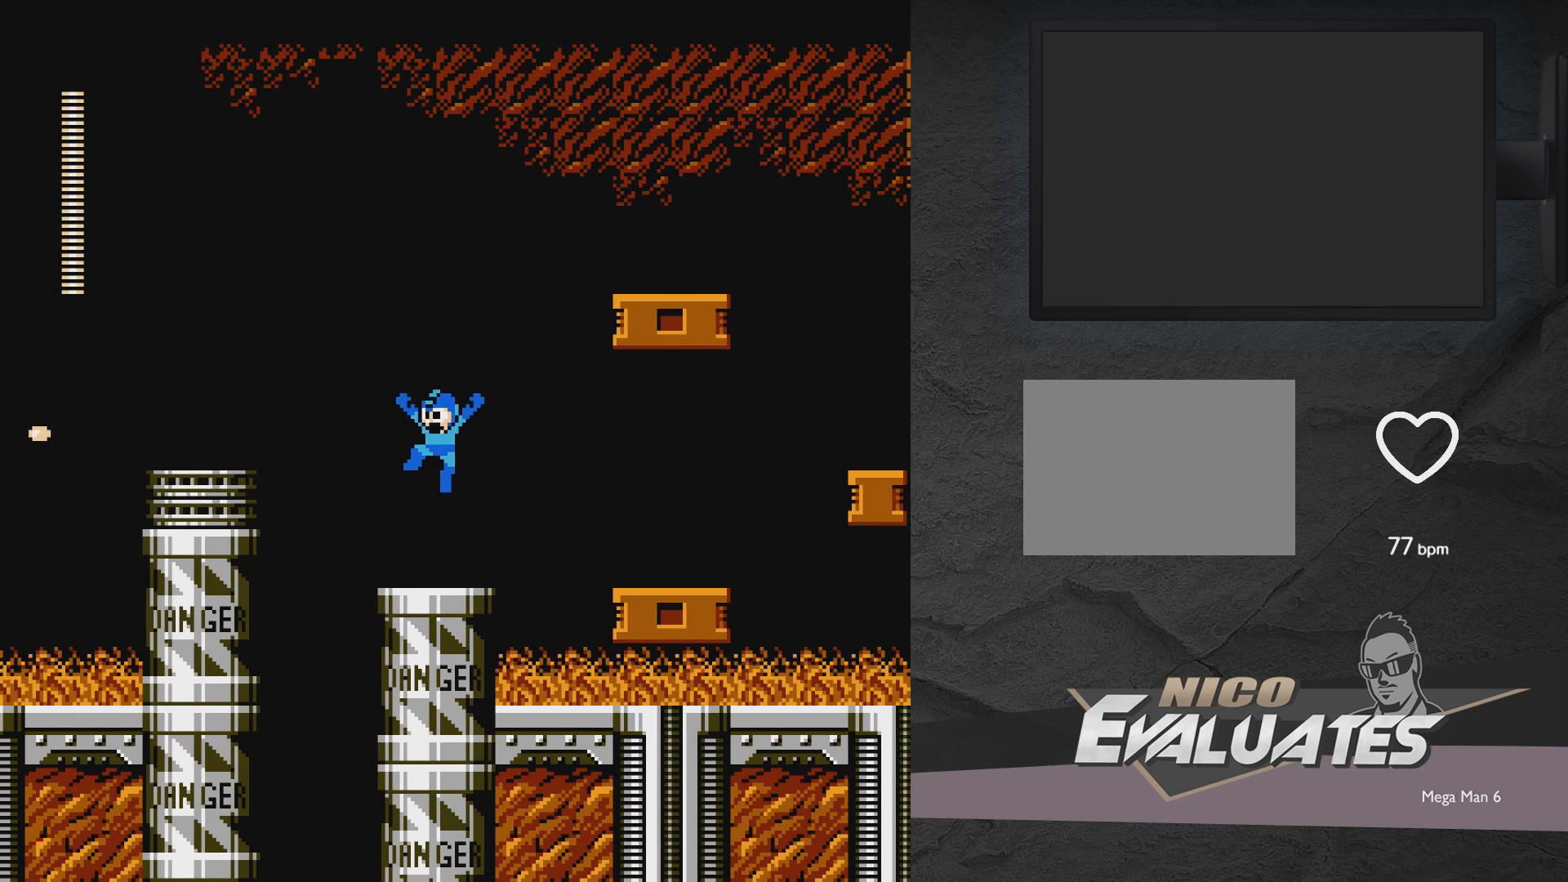
{"buttons": ["A", "DPAD_LEFT"], "events": [[50, "DPAD_LEFT", "down"], [50, "X", "down"], [100, "A", "up"], [100, "X", "up"], [150, "DPAD_LEFT", "up"], [150, "X", "down"], [250, "X", "up"], [433, "DPAD_LEFT", "down"], [500, "A", "down"]]}
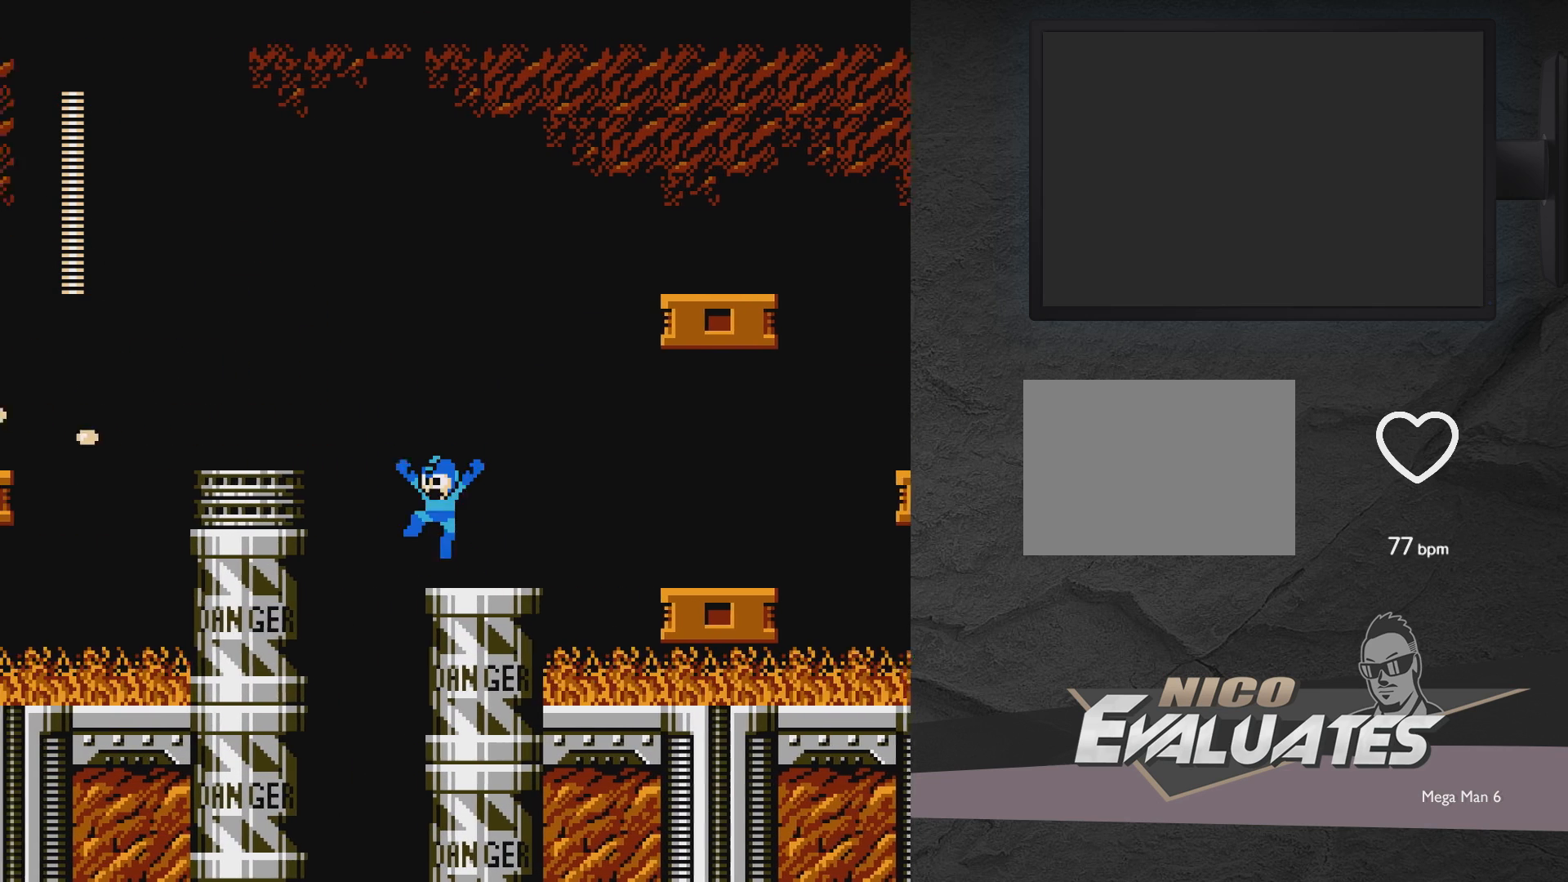
{"buttons": ["A", "DPAD_LEFT"], "events": [[50, "DPAD_UP", "down"], [250, "DPAD_UP", "up"]]}
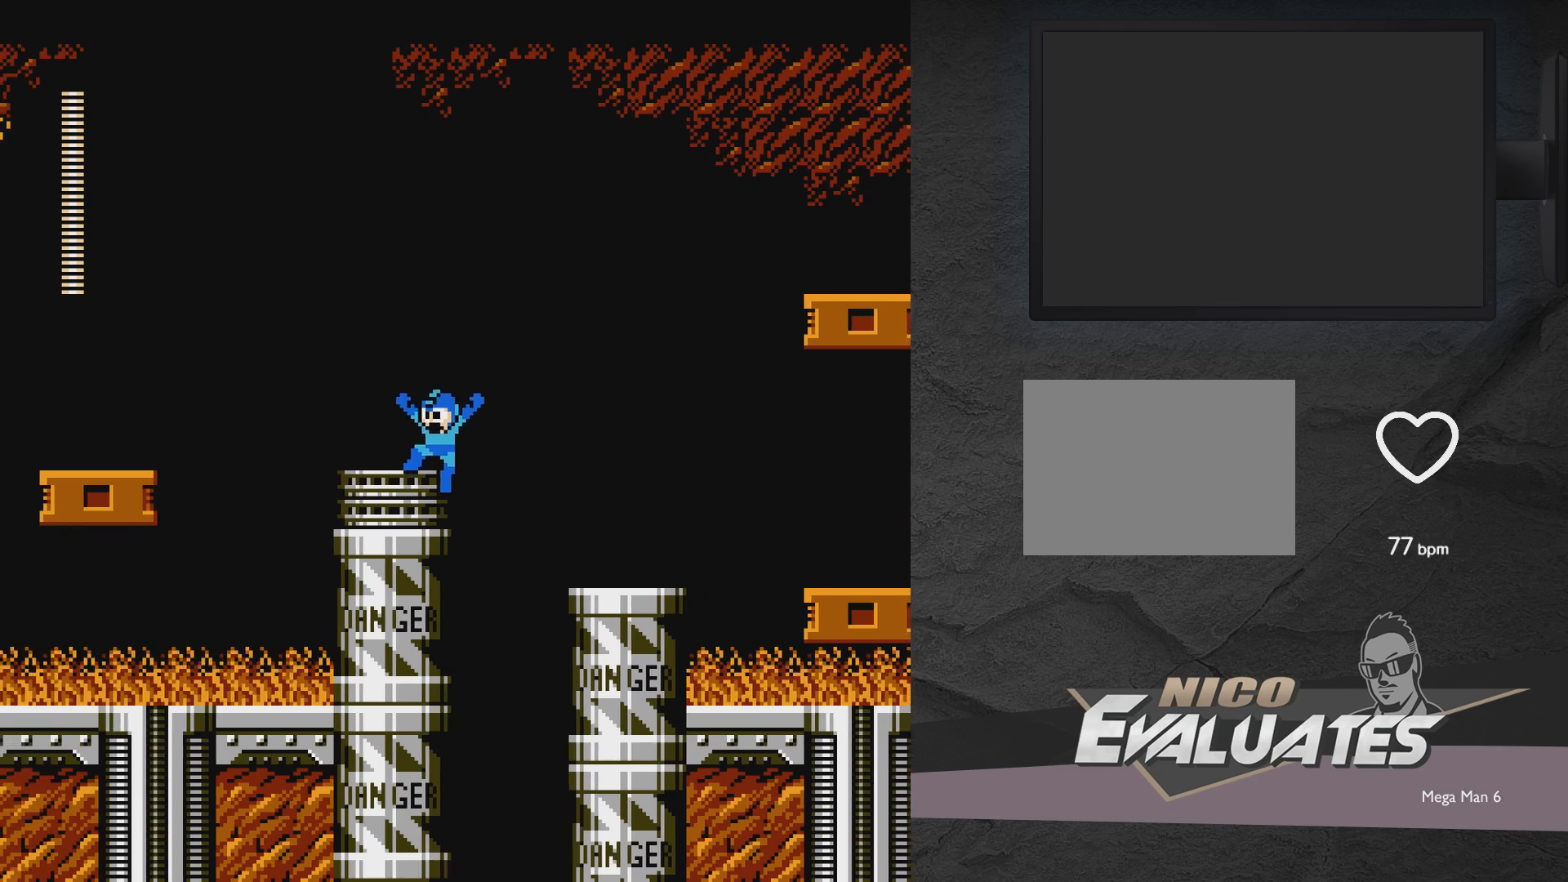
{"buttons": ["A", "DPAD_LEFT"], "events": [[117, "A", "up"], [317, "A", "down"]]}
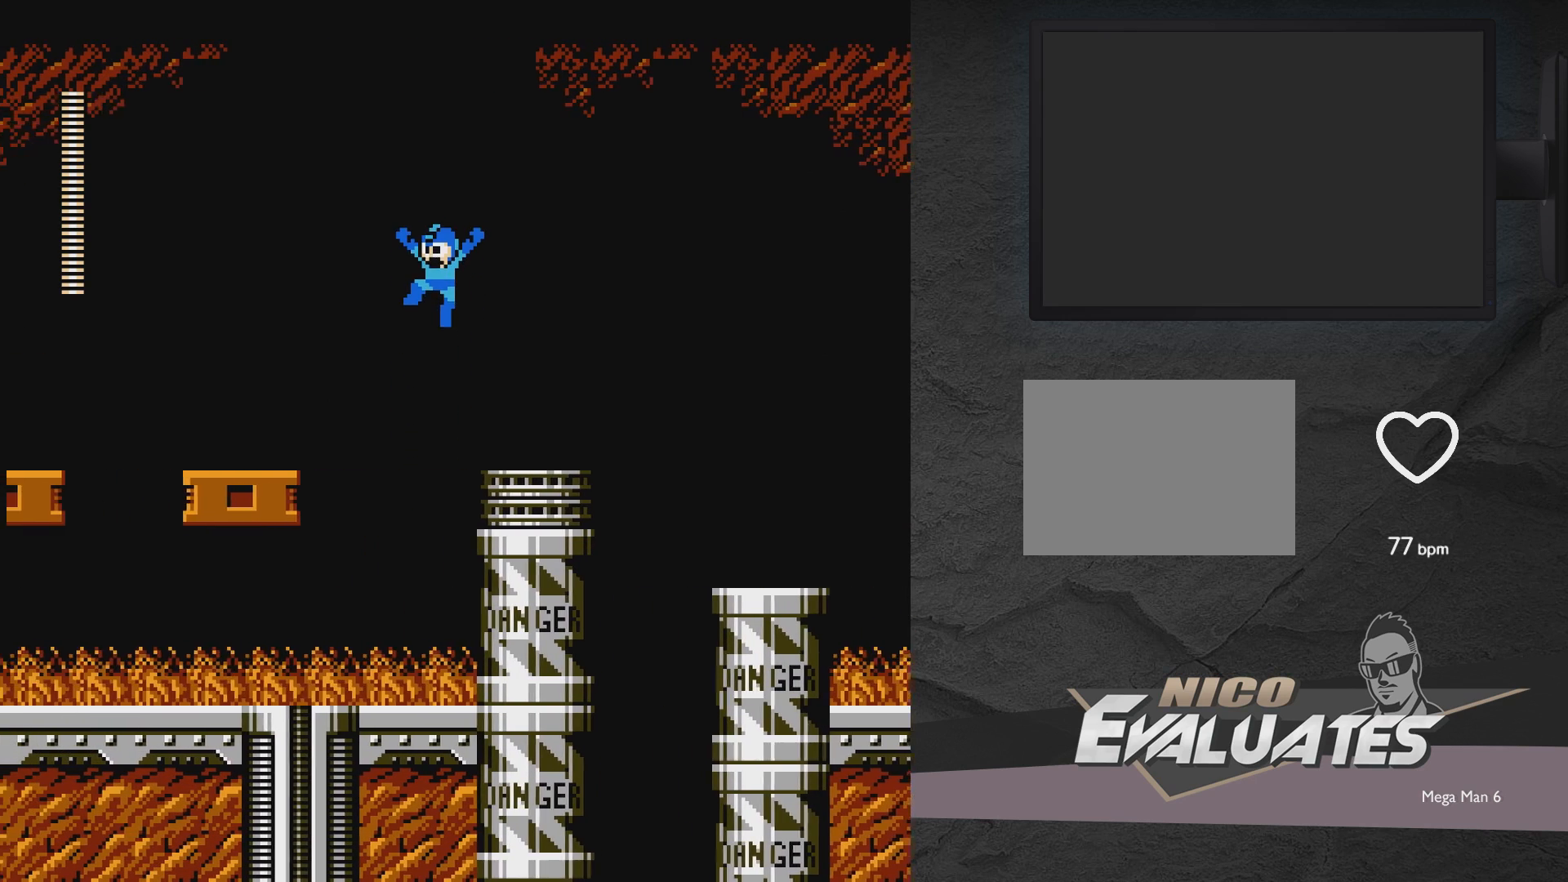
{"buttons": ["A", "DPAD_UP", "DPAD_LEFT"], "events": [[267, "DPAD_UP", "down"]]}
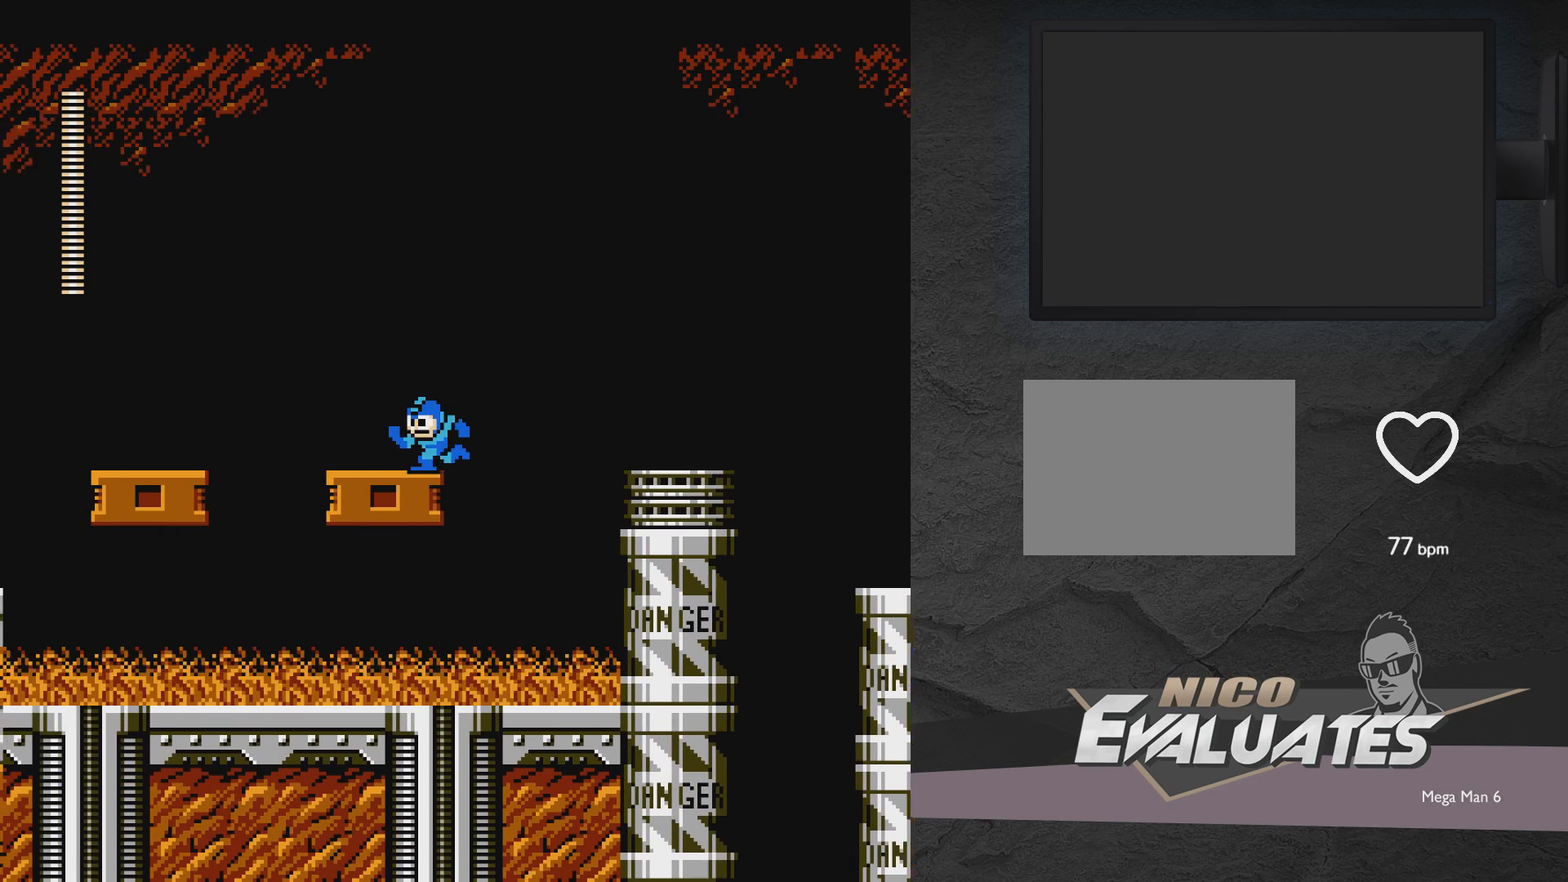
{"buttons": [], "events": [[50, "DPAD_UP", "up"], [250, "A", "up"], [250, "DPAD_UP", "down"], [317, "DPAD_UP", "up"], [367, "DPAD_LEFT", "up"]]}
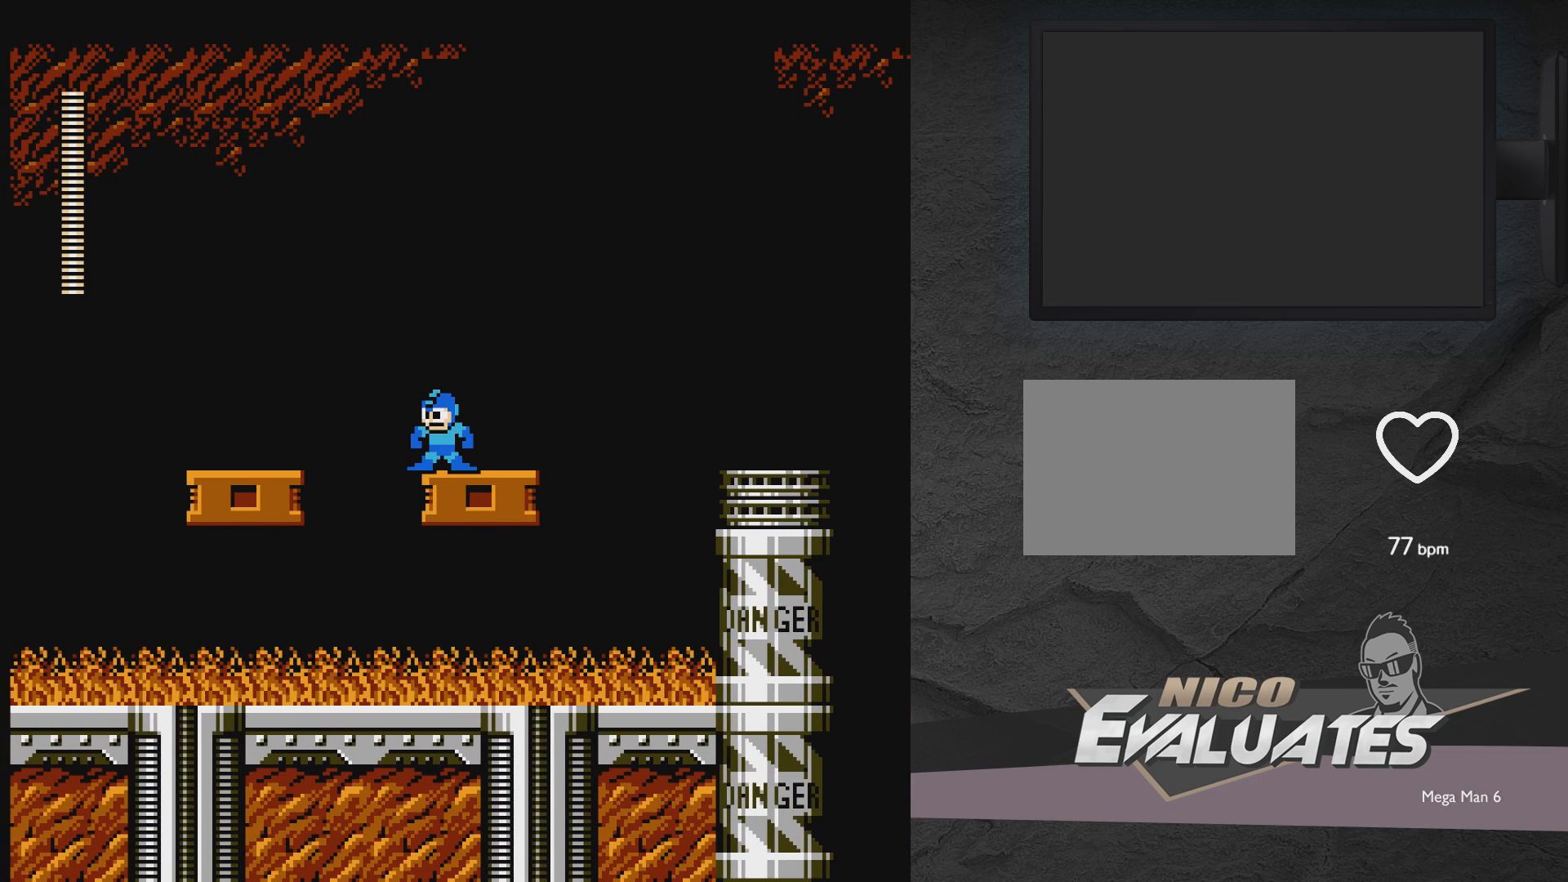
{"buttons": [], "events": []}
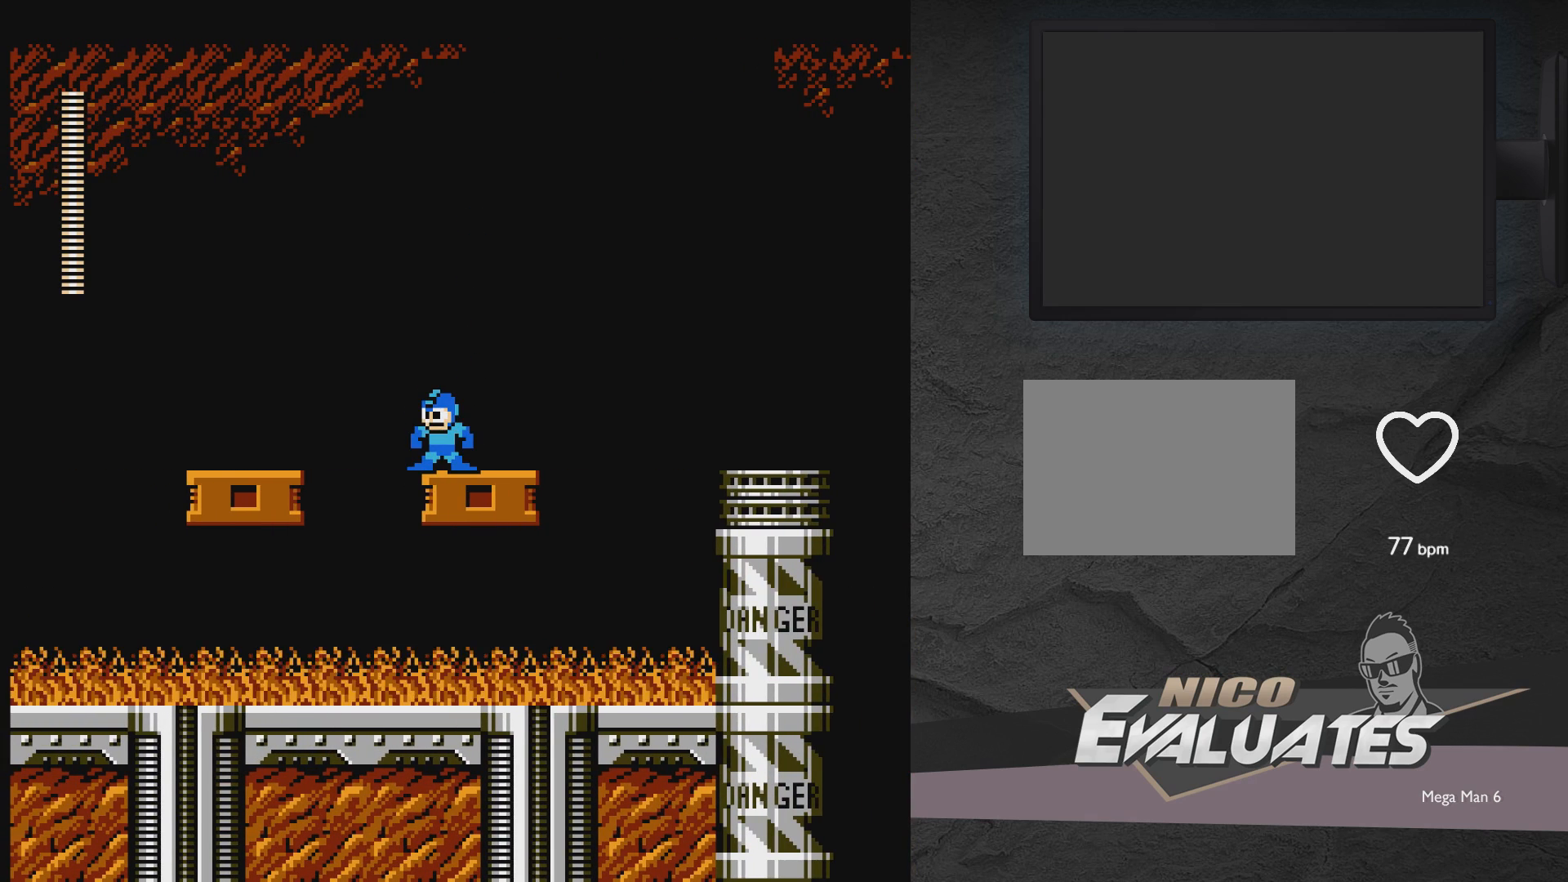
{"buttons": [], "events": []}
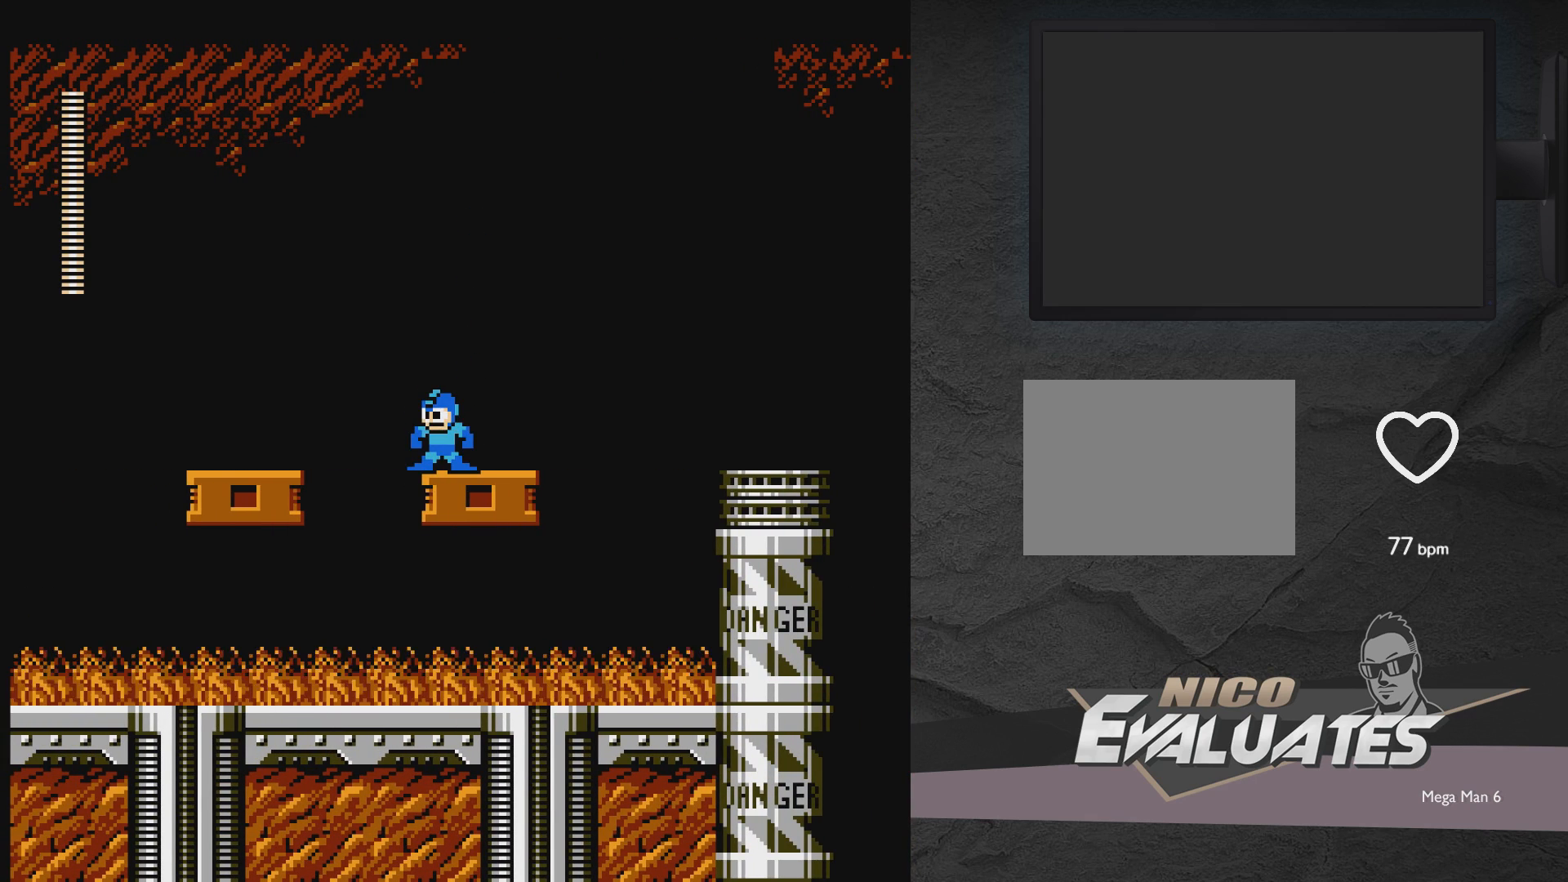
{"buttons": ["A", "DPAD_LEFT"], "events": [[167, "A", "down"], [167, "DPAD_LEFT", "down"]]}
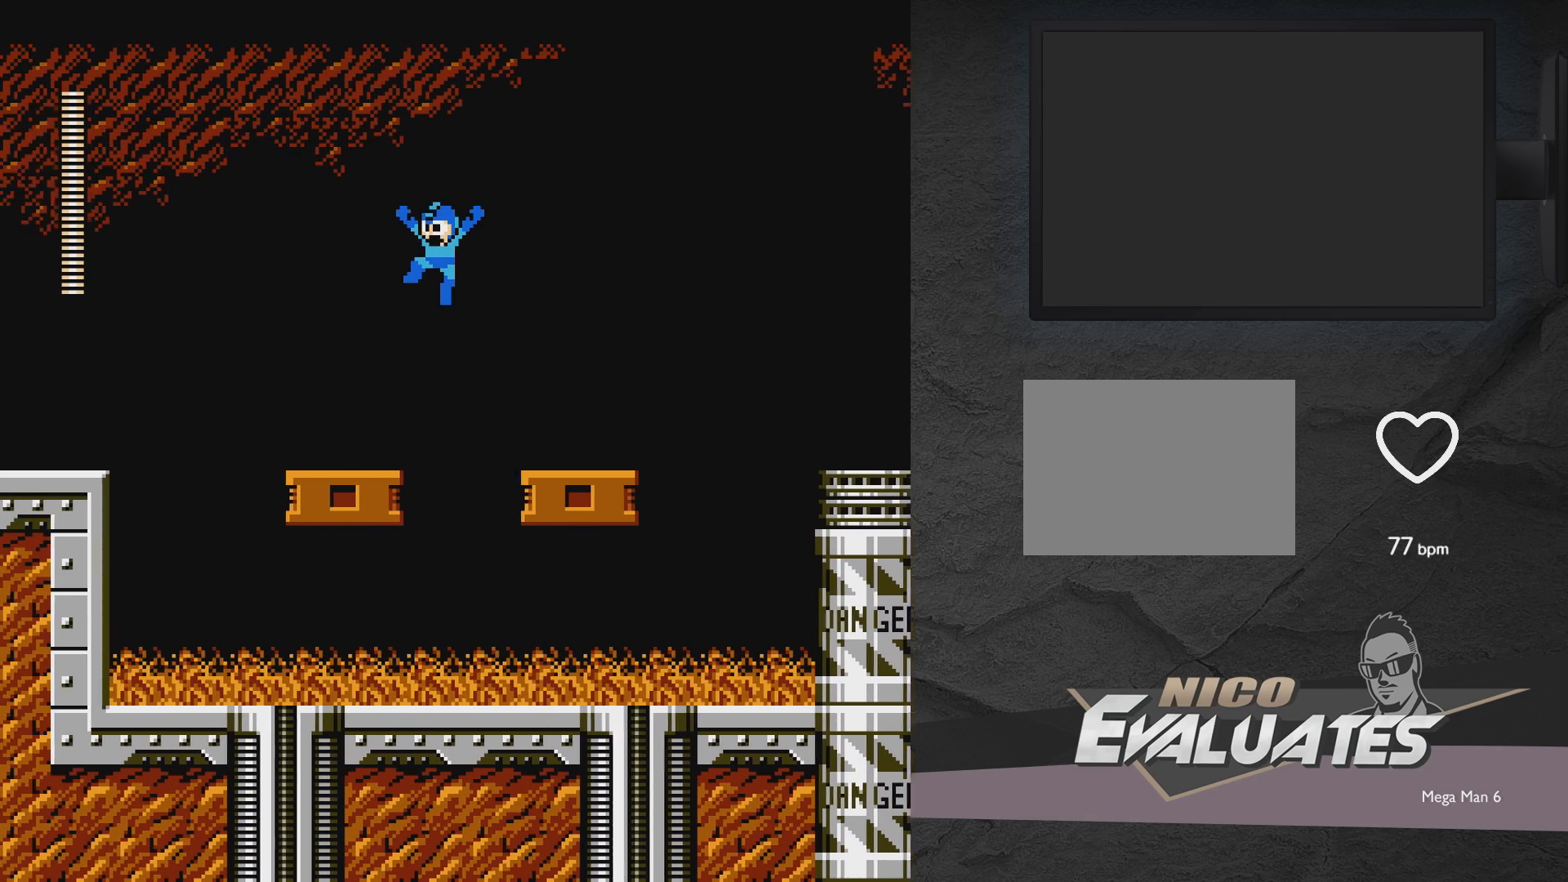
{"buttons": ["A"], "events": [[283, "DPAD_LEFT", "up"], [333, "A", "up"], [483, "A", "down"]]}
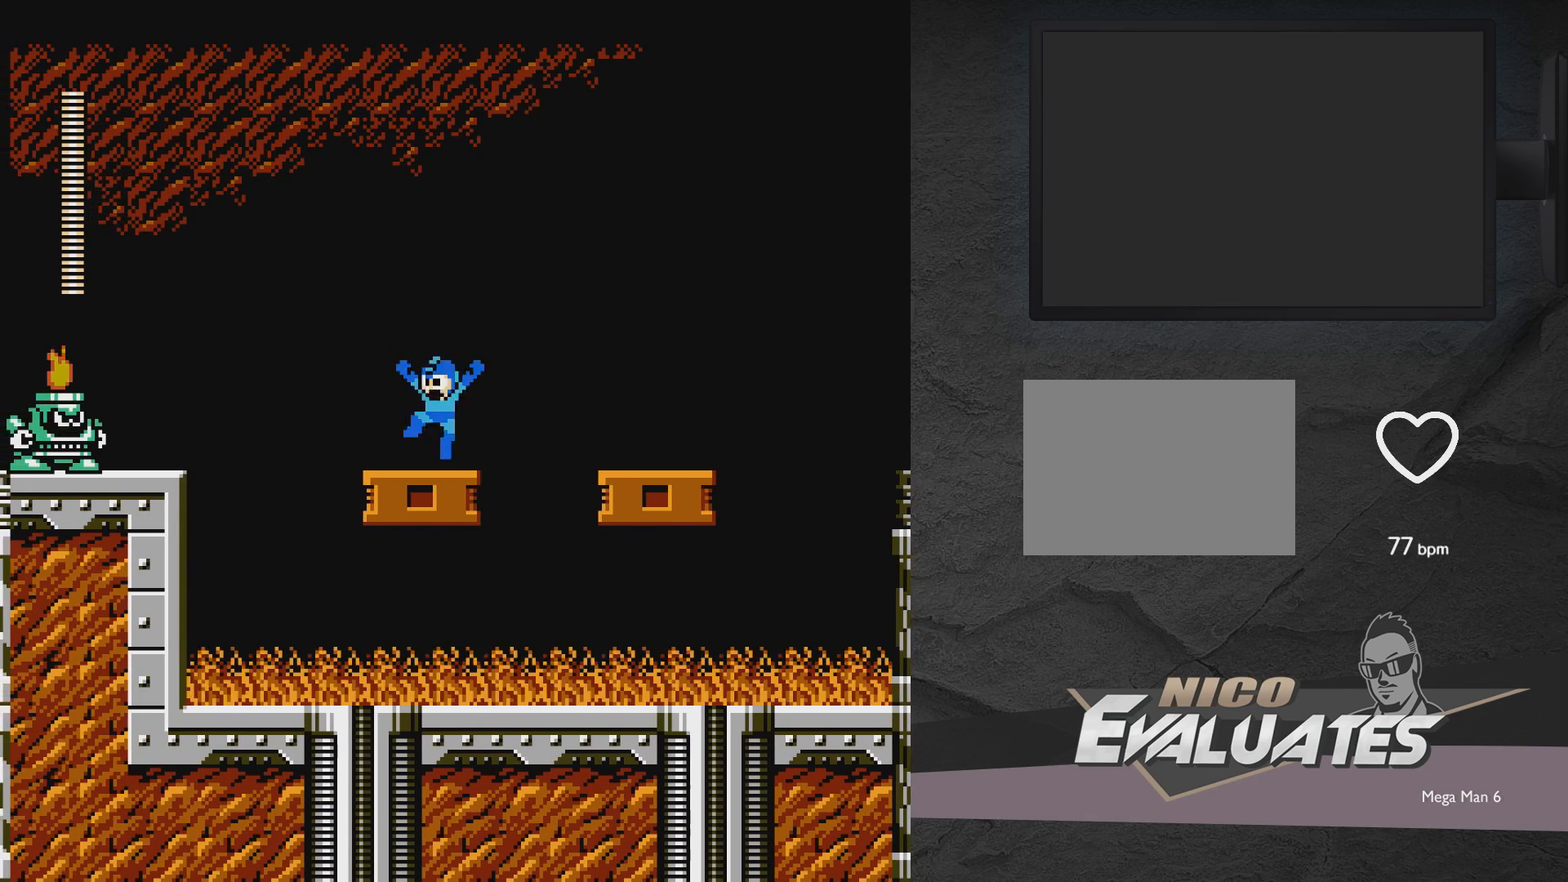
{"buttons": ["A", "DPAD_RIGHT"], "events": [[33, "DPAD_RIGHT", "down"]]}
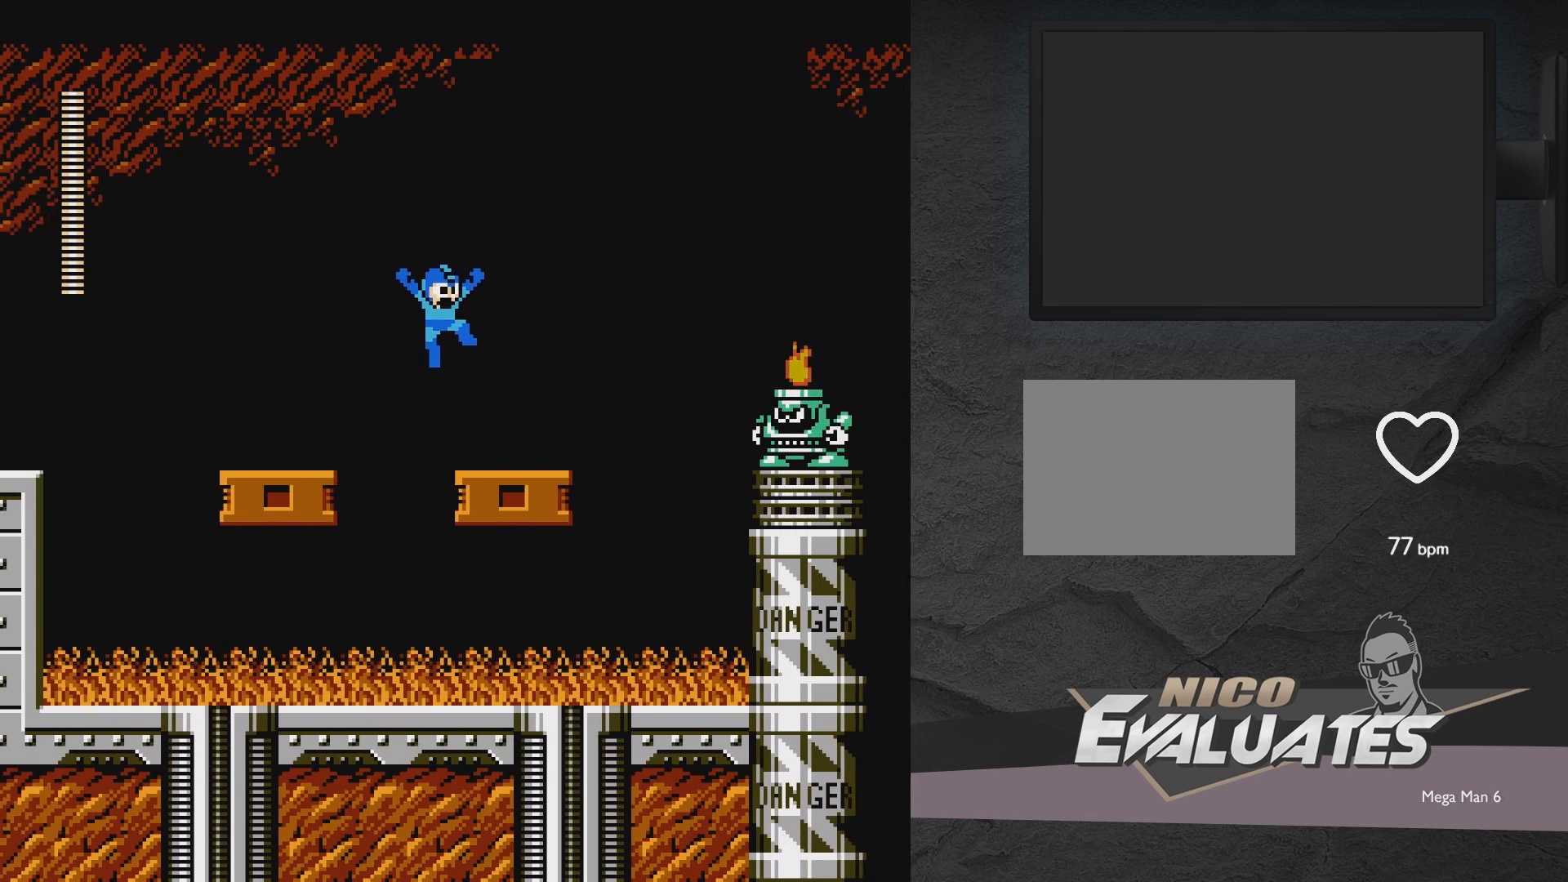
{"buttons": [], "events": [[50, "A", "up"], [183, "DPAD_RIGHT", "up"], [233, "X", "down"], [283, "X", "up"], [333, "X", "down"], [383, "X", "up"], [433, "X", "down"], [483, "X", "up"]]}
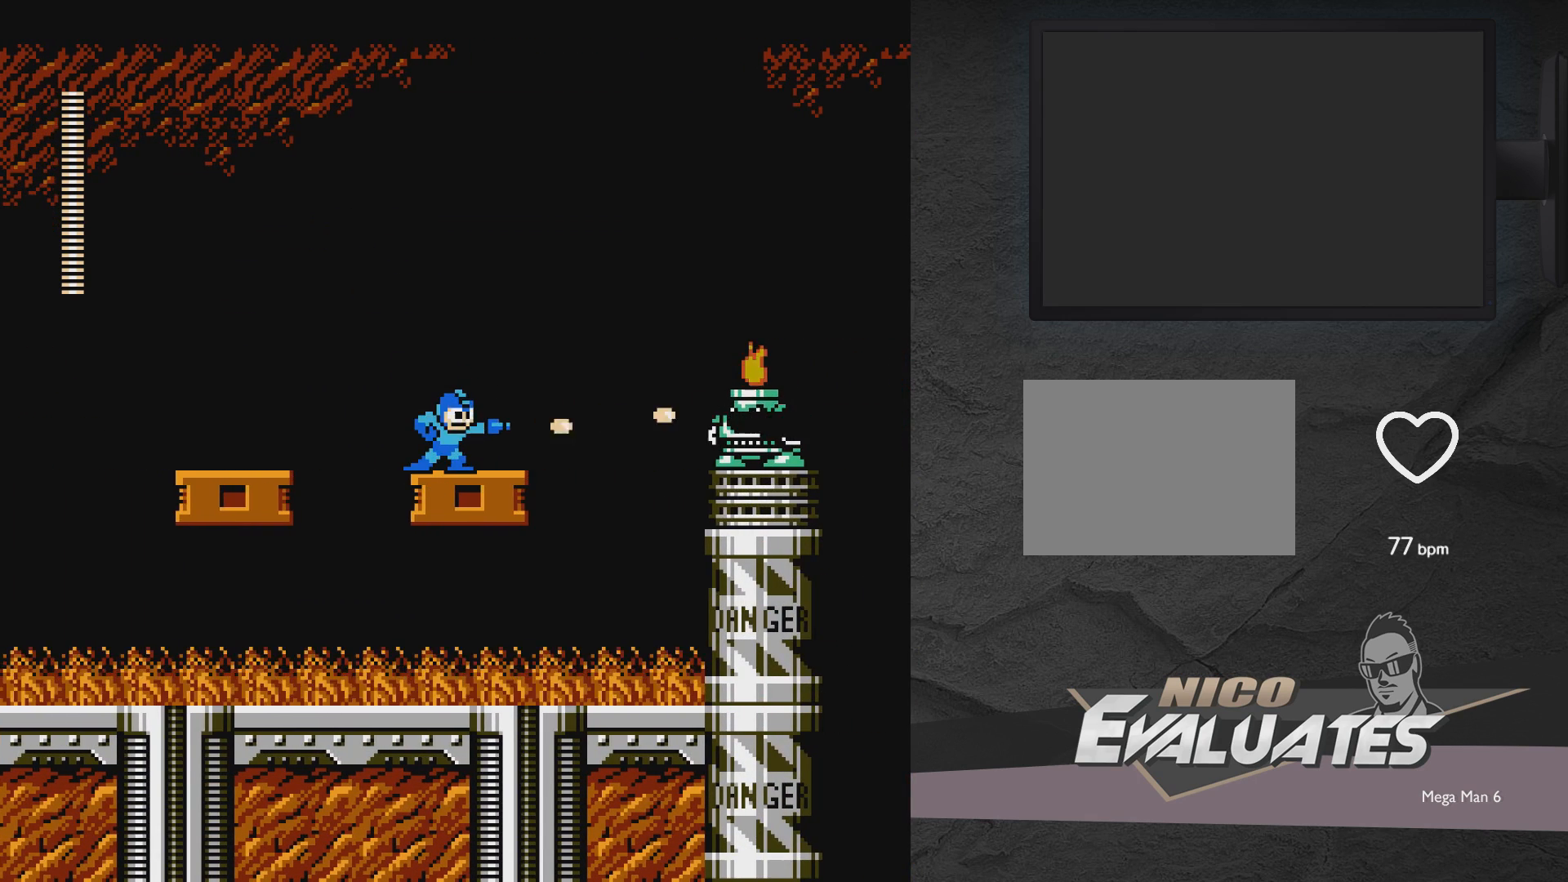
{"buttons": ["X"], "events": [[83, "X", "down"], [133, "X", "up"], [333, "X", "down"], [383, "X", "up"], [483, "X", "down"]]}
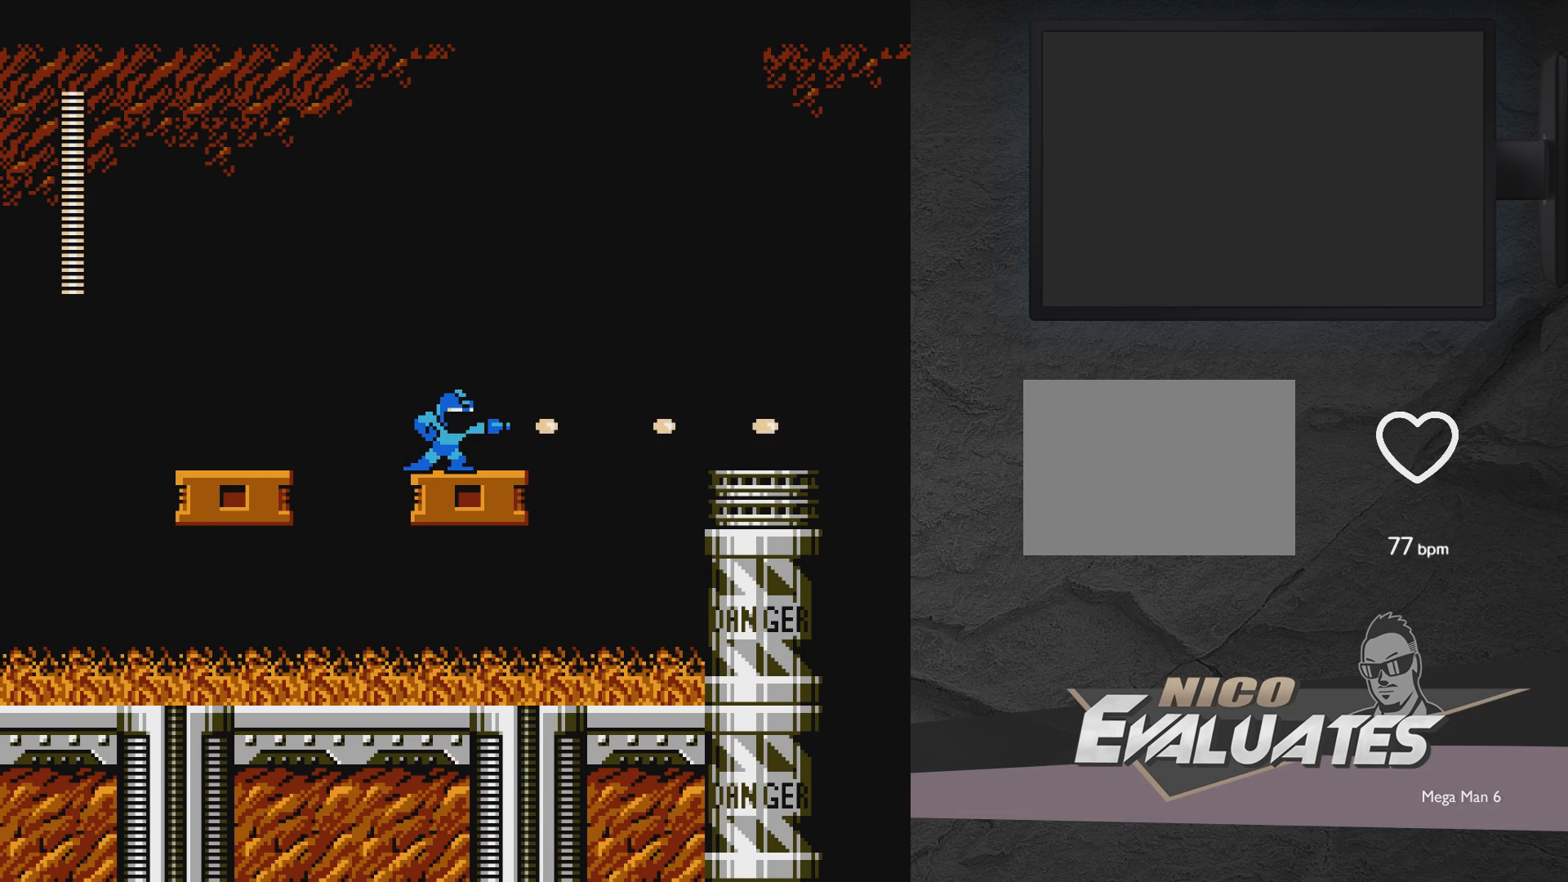
{"buttons": ["A"], "events": [[33, "X", "up"], [83, "X", "down"], [133, "X", "up"], [333, "A", "down"]]}
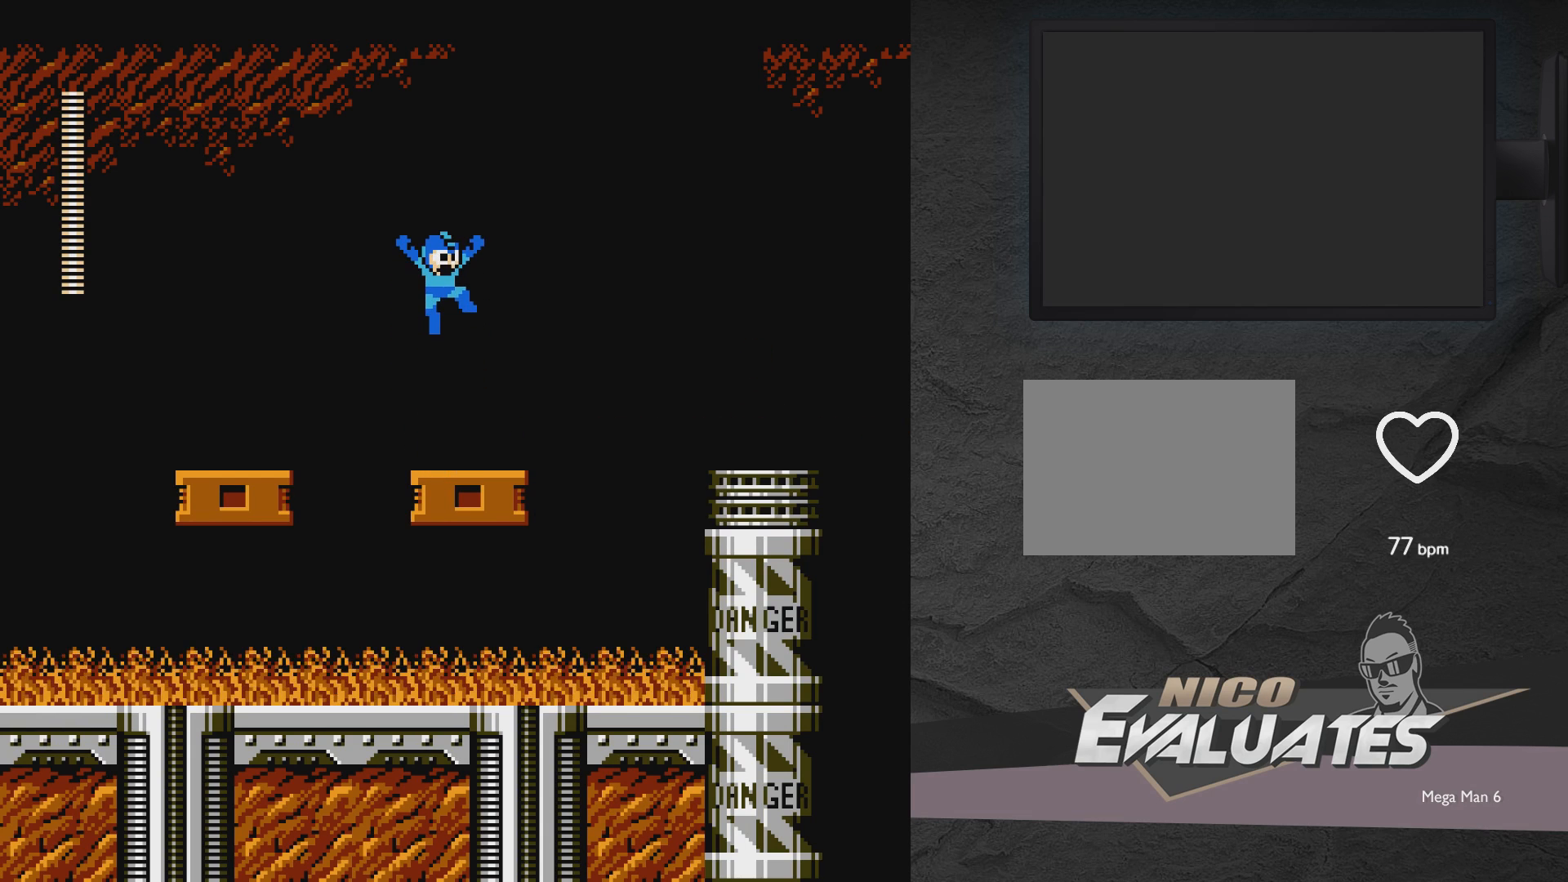
{"buttons": [], "events": [[483, "A", "up"]]}
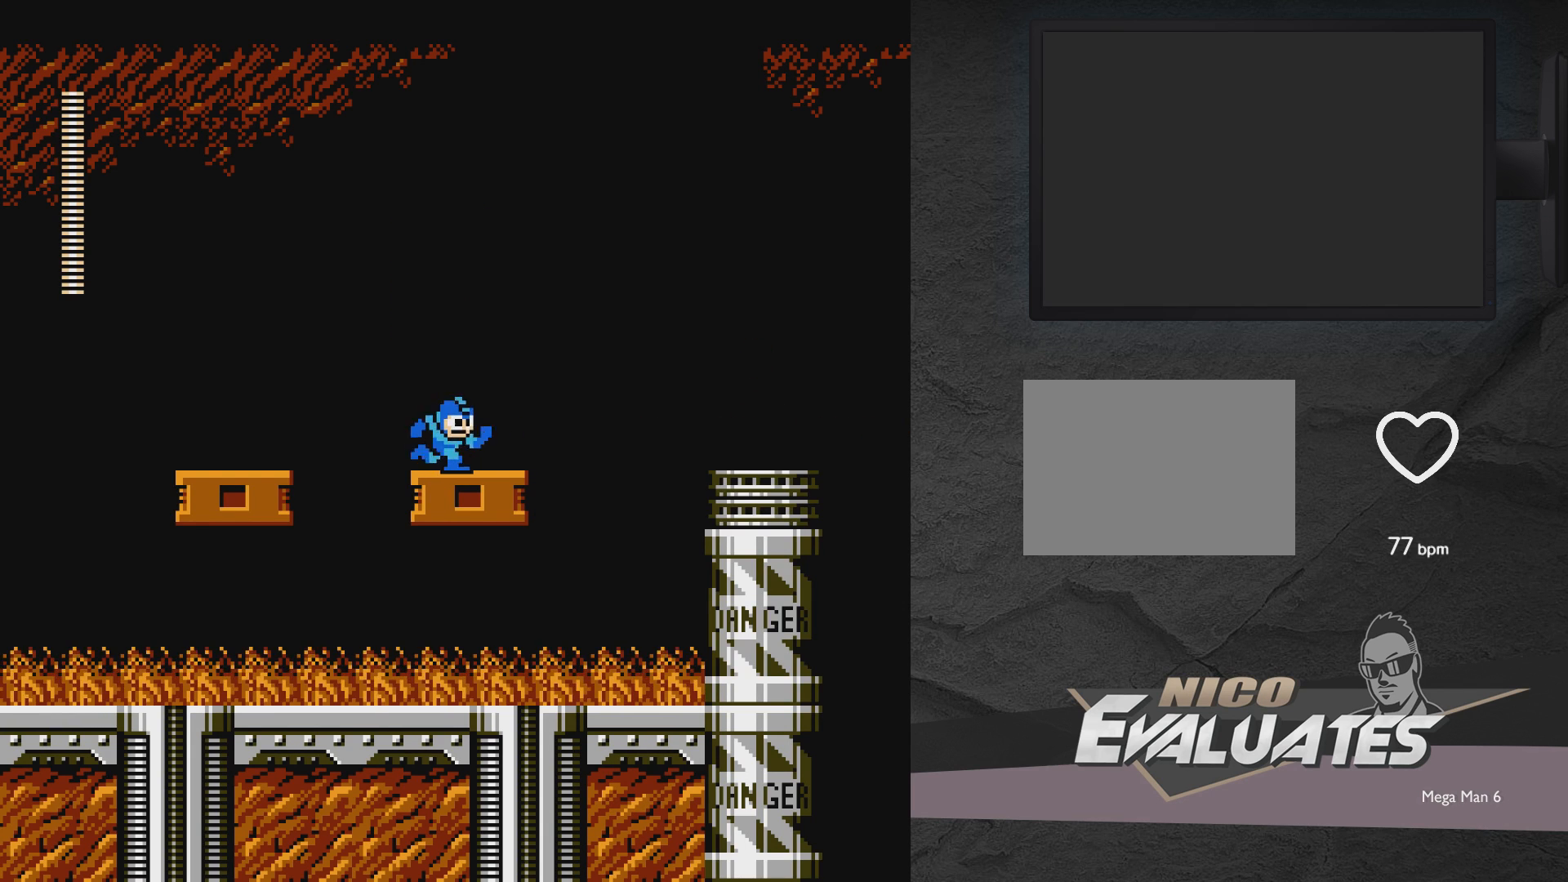
{"buttons": ["A", "DPAD_RIGHT"], "events": [[100, "A", "down"], [100, "DPAD_LEFT", "down"], [300, "A", "up"], [300, "DPAD_LEFT", "up"], [400, "DPAD_RIGHT", "down"], [450, "A", "down"]]}
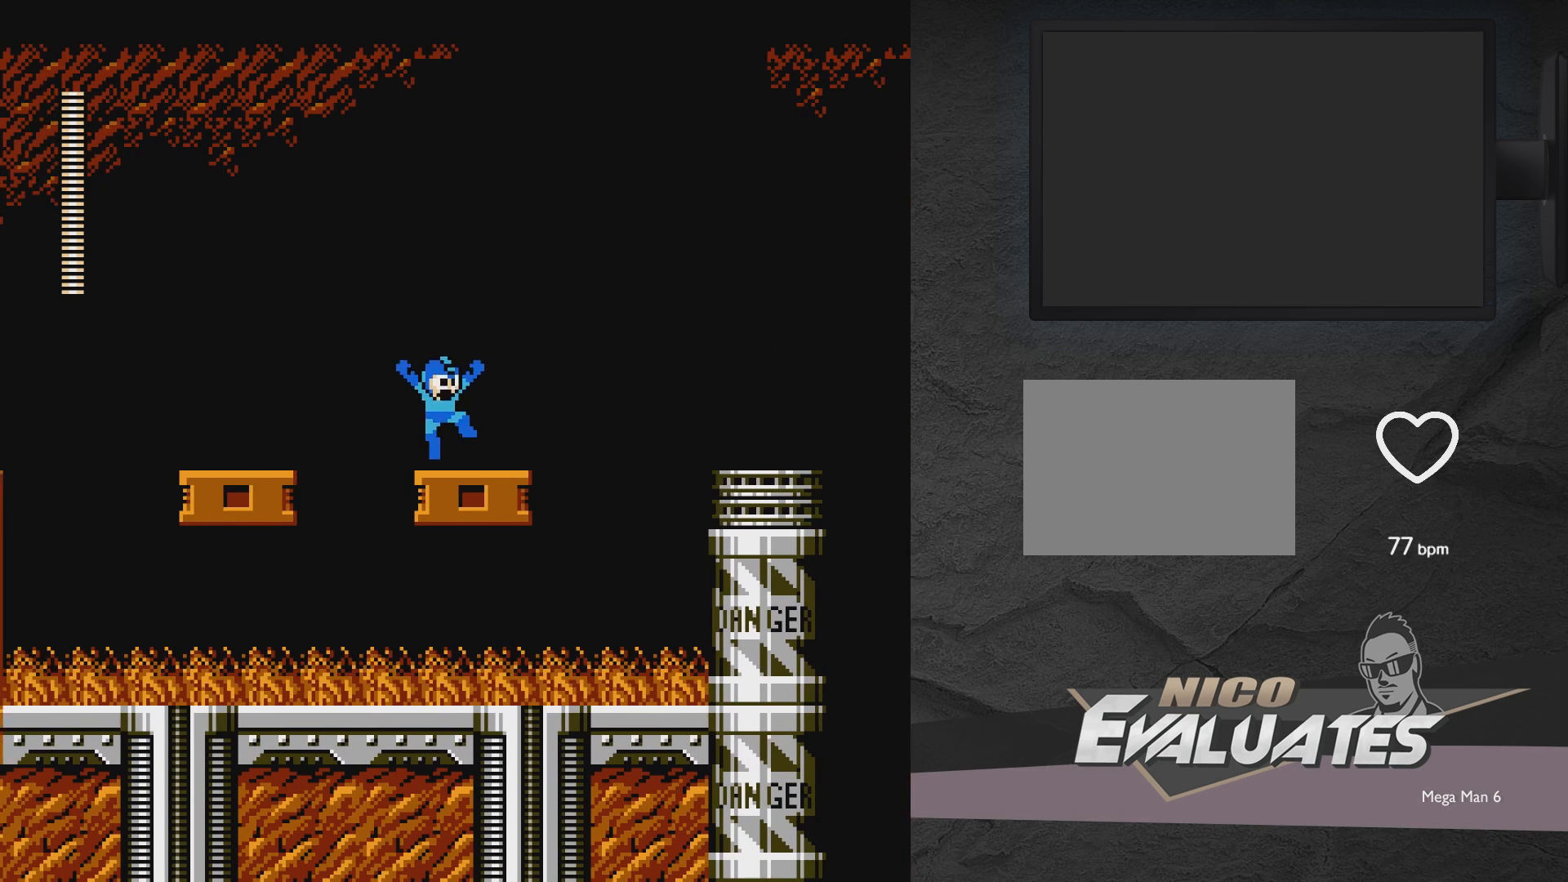
{"buttons": [], "events": [[50, "A", "up"], [300, "DPAD_RIGHT", "up"]]}
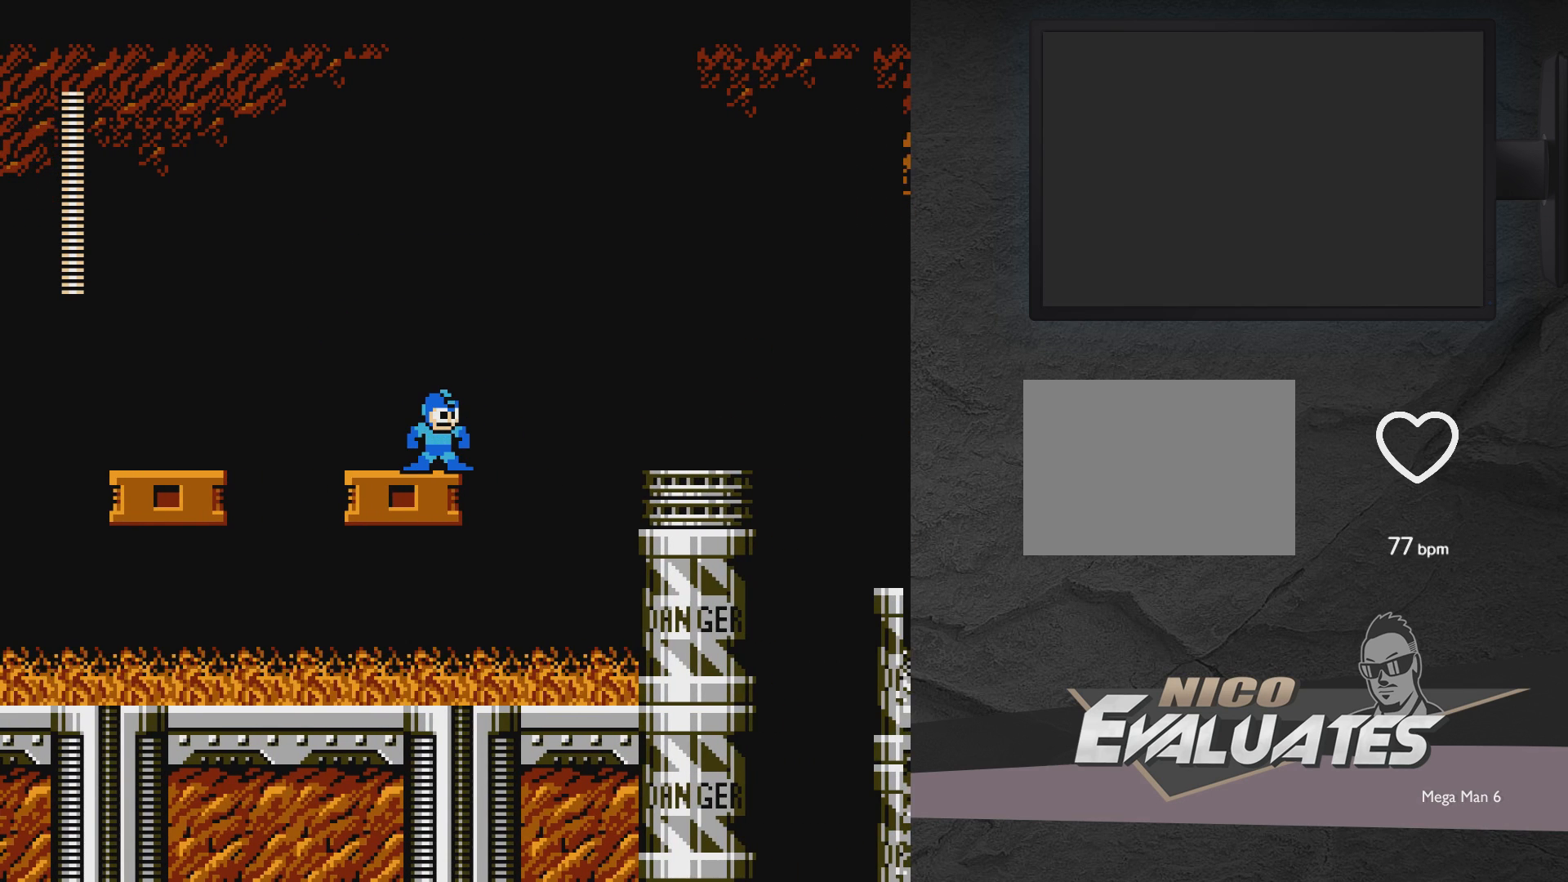
{"buttons": [], "events": []}
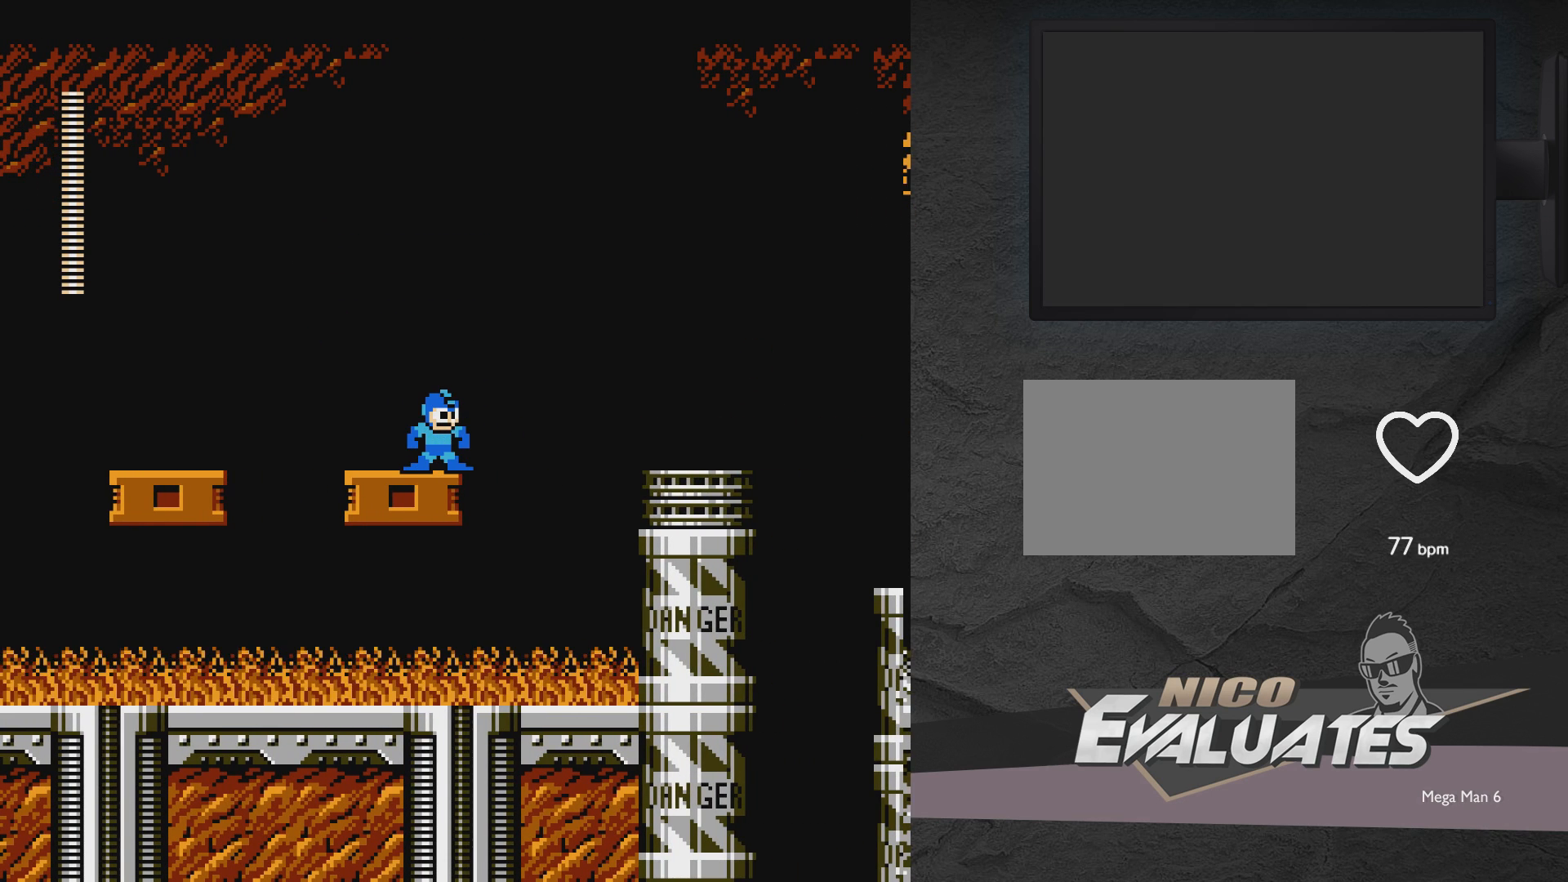
{"buttons": [], "events": [[133, "DPAD_RIGHT", "down"], [250, "DPAD_RIGHT", "up"]]}
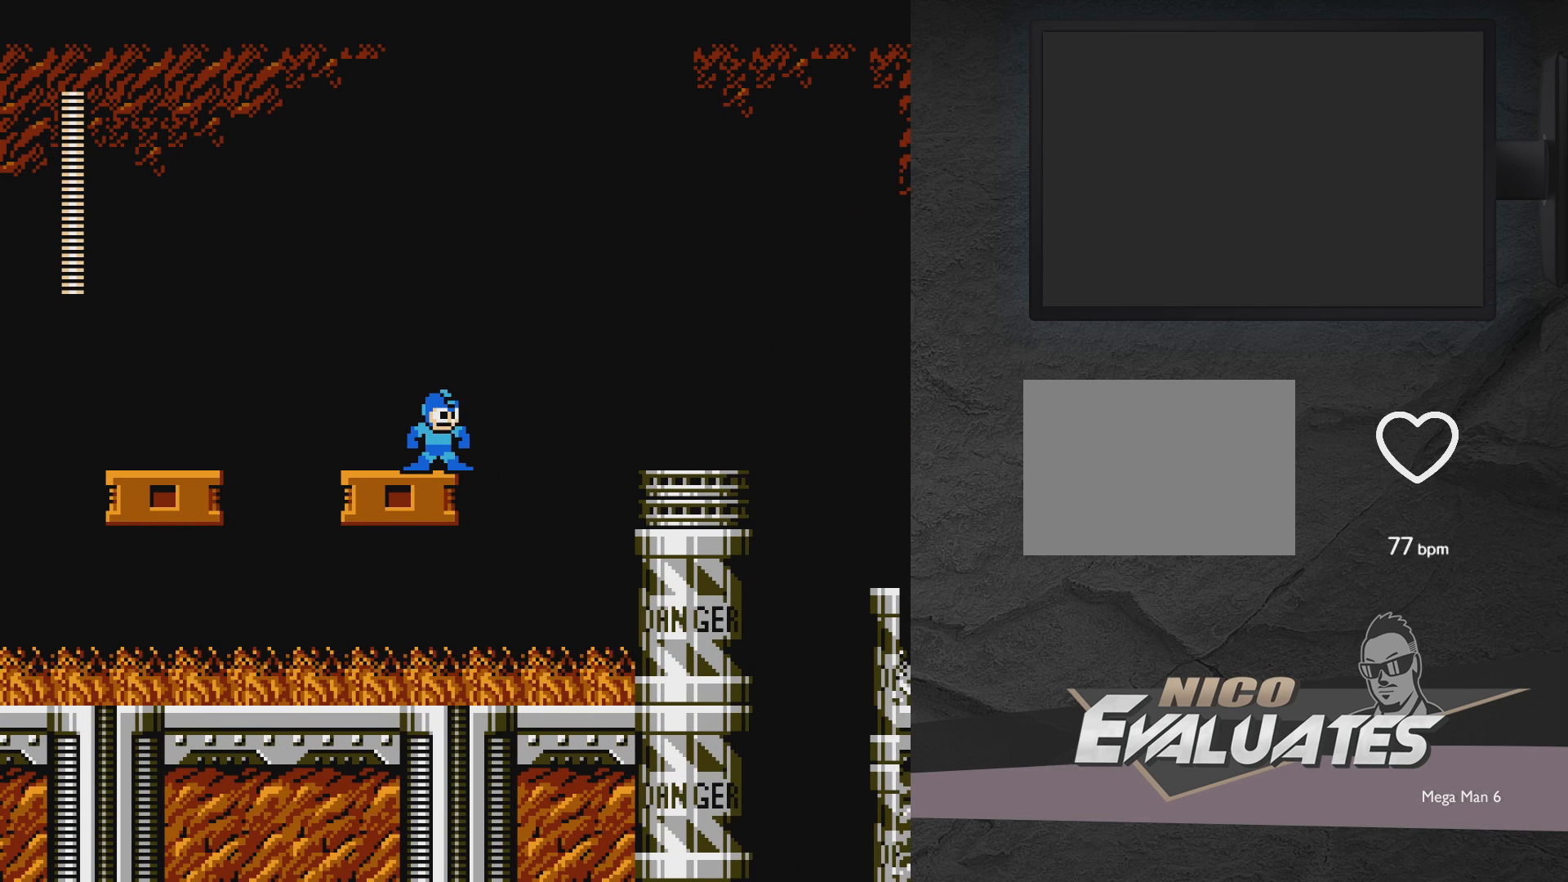
{"buttons": [], "events": []}
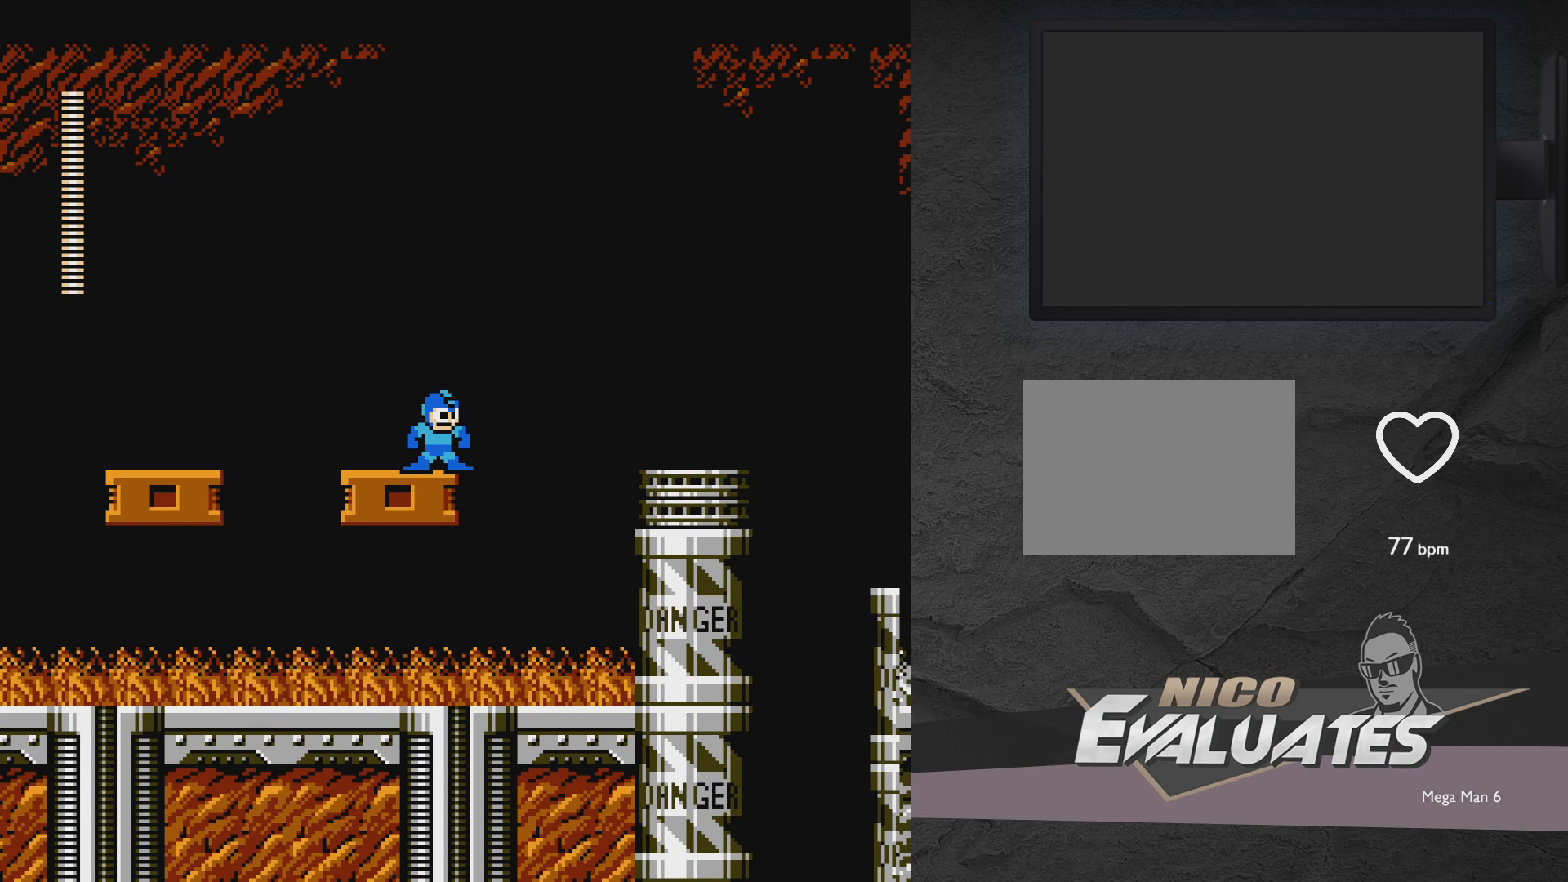
{"buttons": ["A", "DPAD_RIGHT"], "events": [[183, "DPAD_RIGHT", "down"], [217, "A", "down"]]}
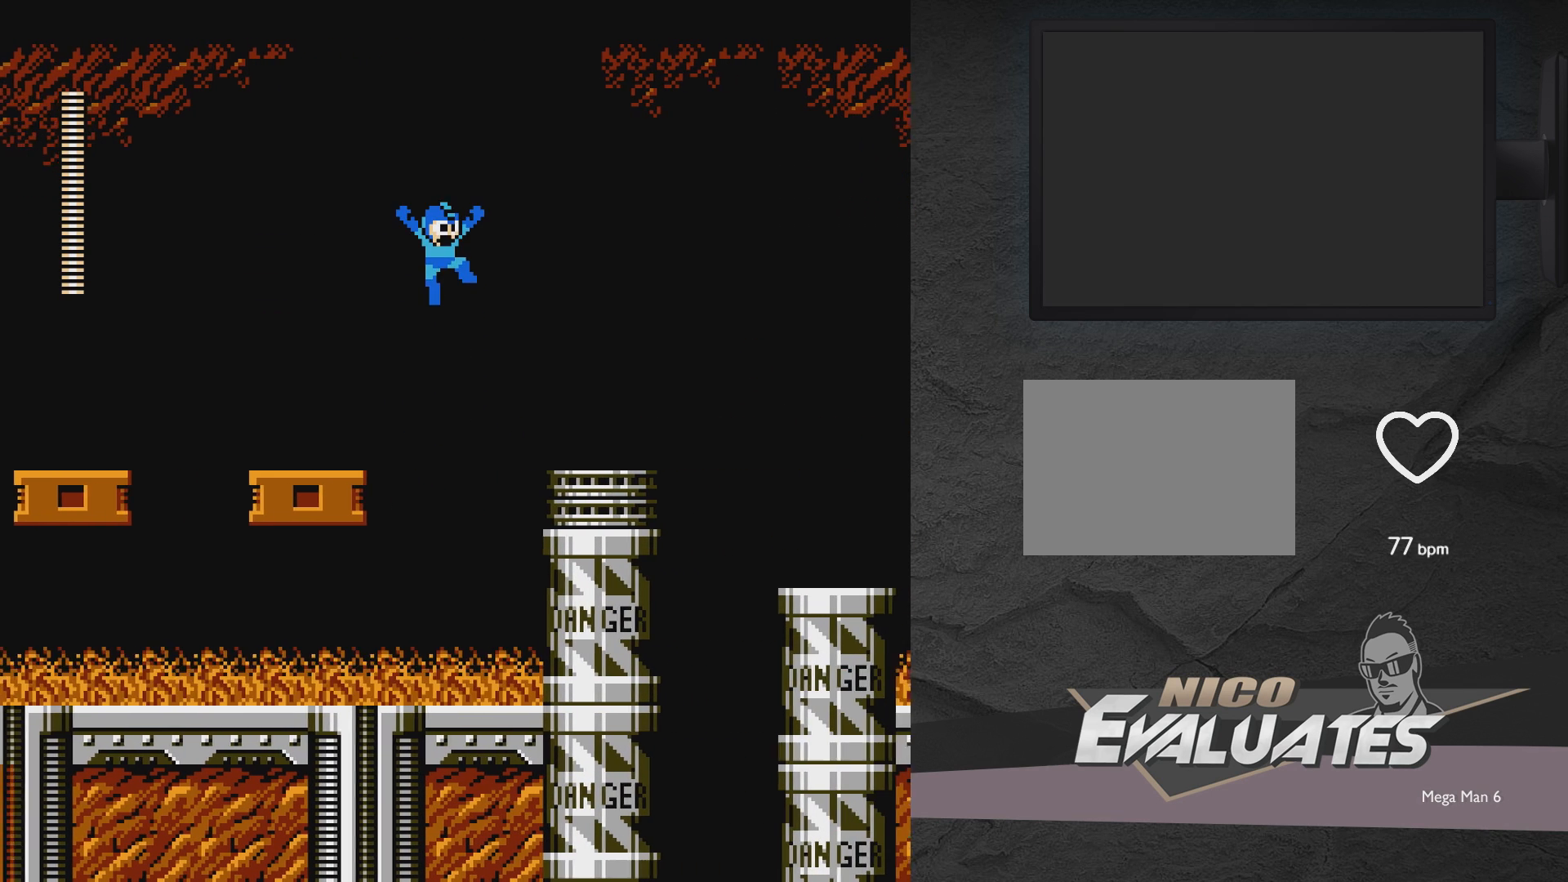
{"buttons": ["DPAD_RIGHT"], "events": [[500, "A", "up"]]}
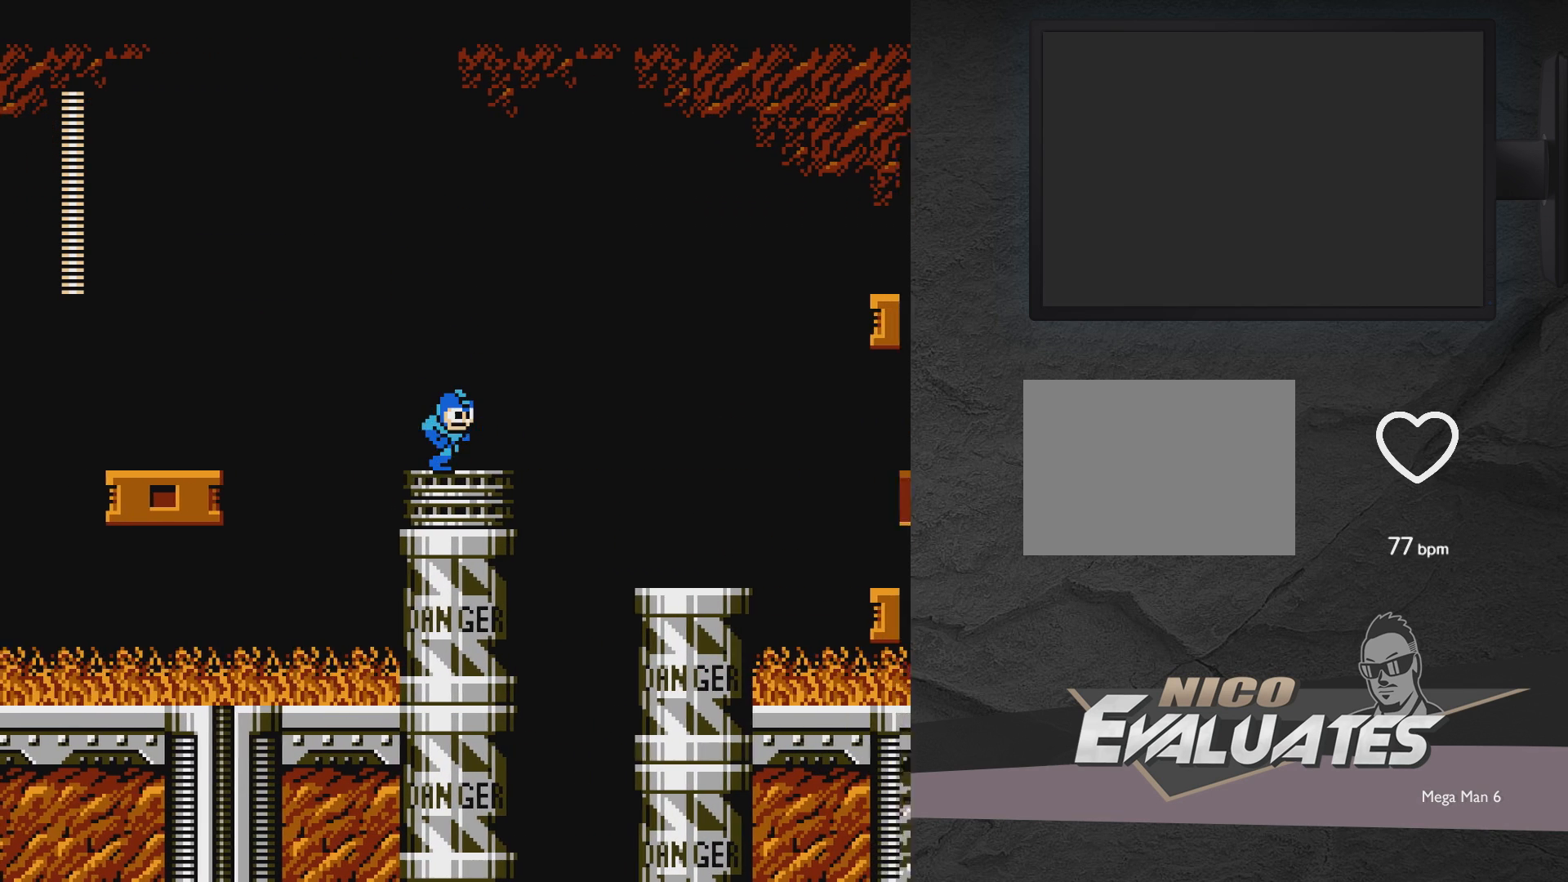
{"buttons": [], "events": [[117, "DPAD_RIGHT", "up"]]}
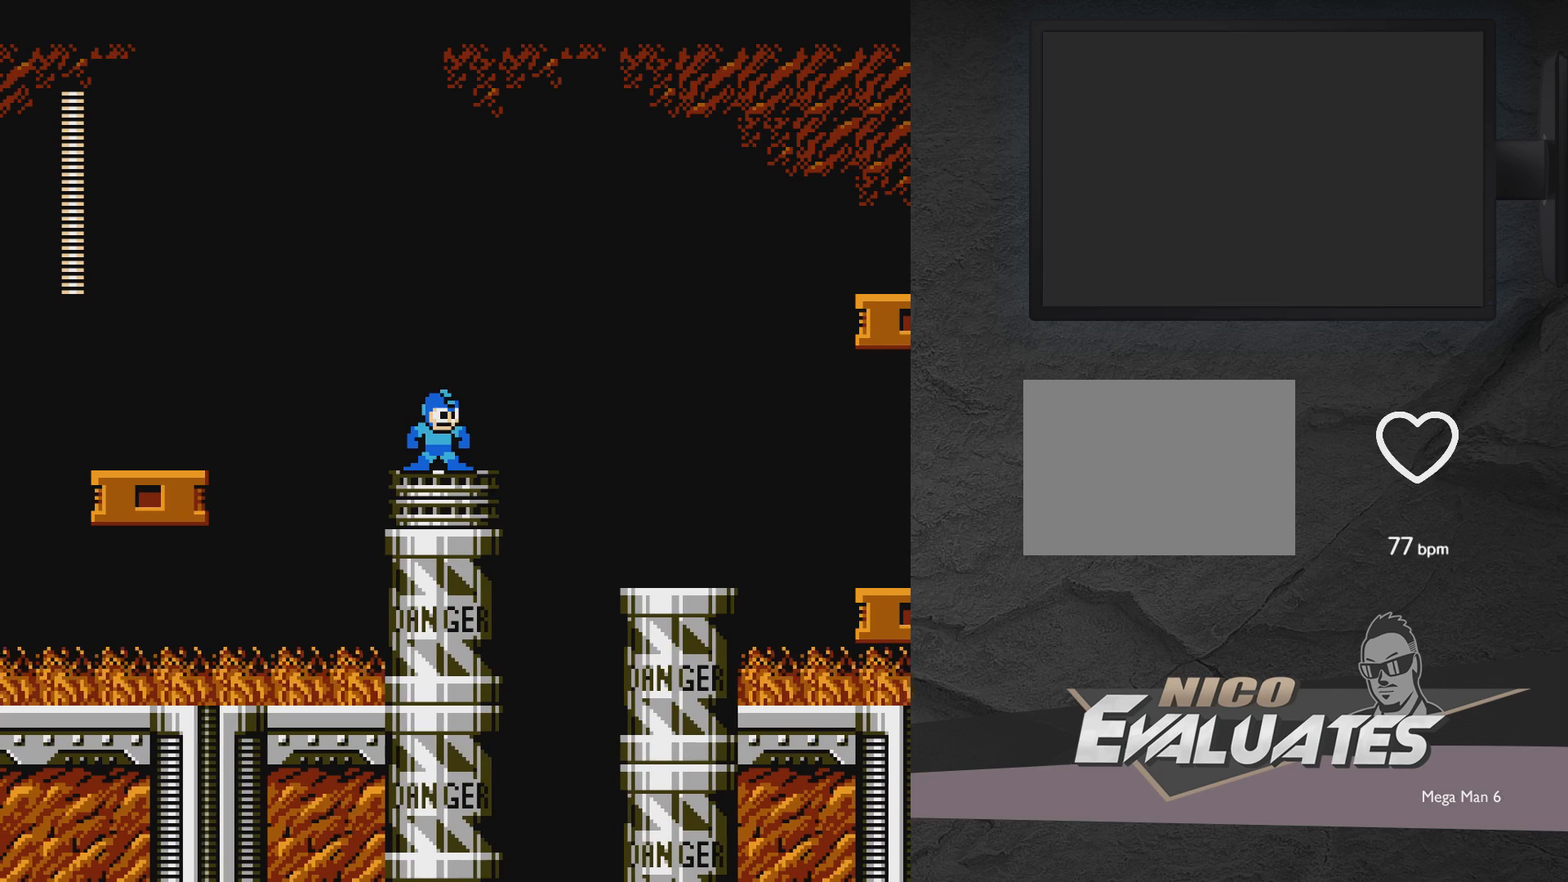
{"buttons": ["A", "DPAD_RIGHT"], "events": [[17, "DPAD_RIGHT", "down"], [117, "A", "down"]]}
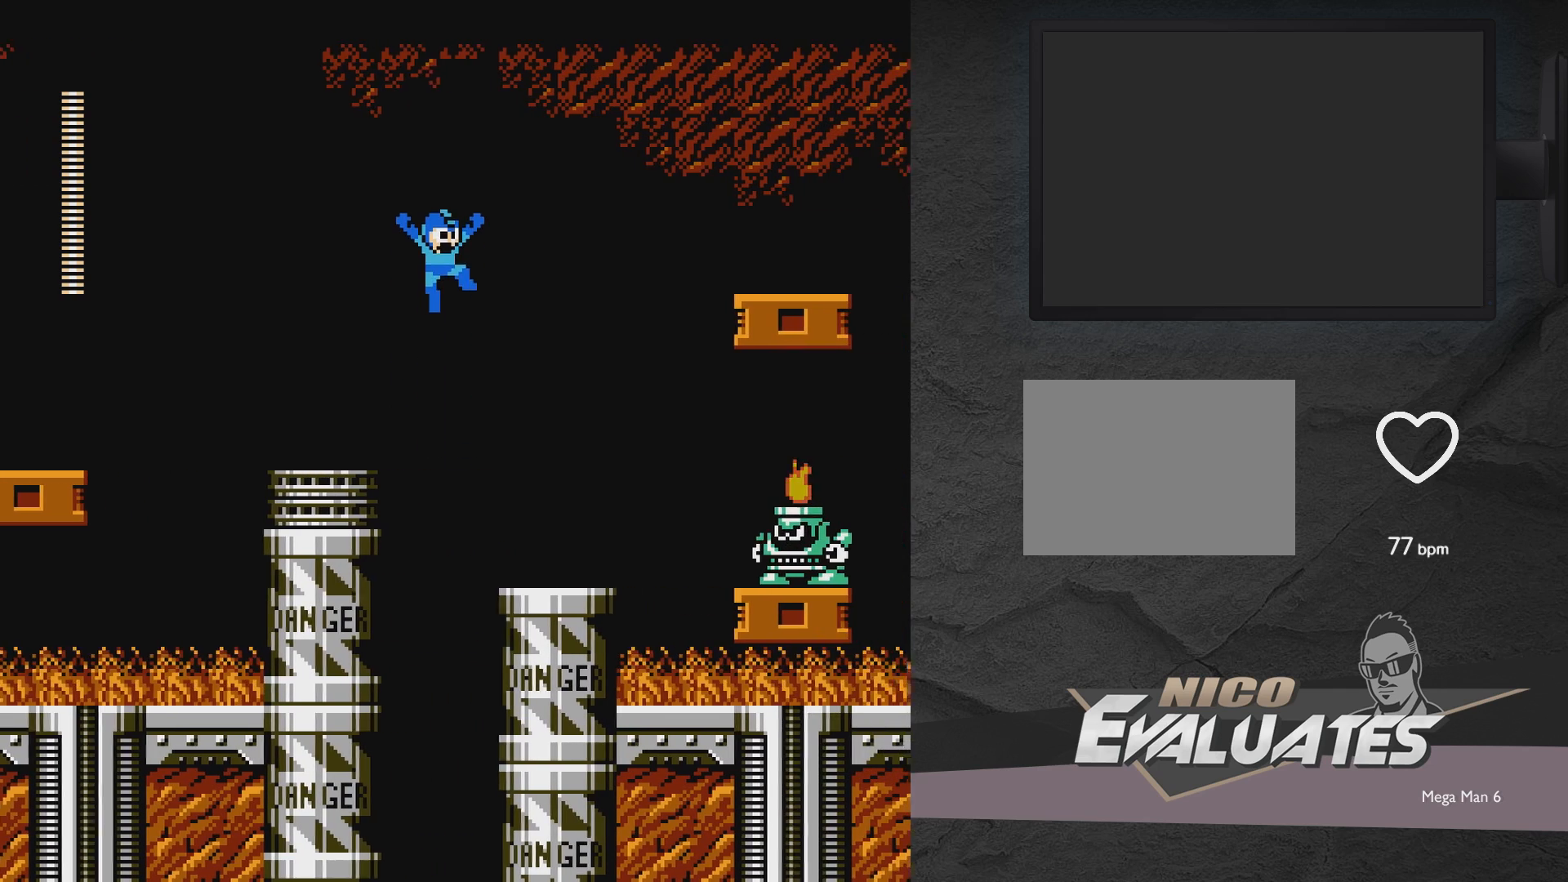
{"buttons": ["X"], "events": [[200, "A", "up"], [367, "X", "down"], [417, "DPAD_RIGHT", "up"], [417, "X", "up"], [467, "X", "down"]]}
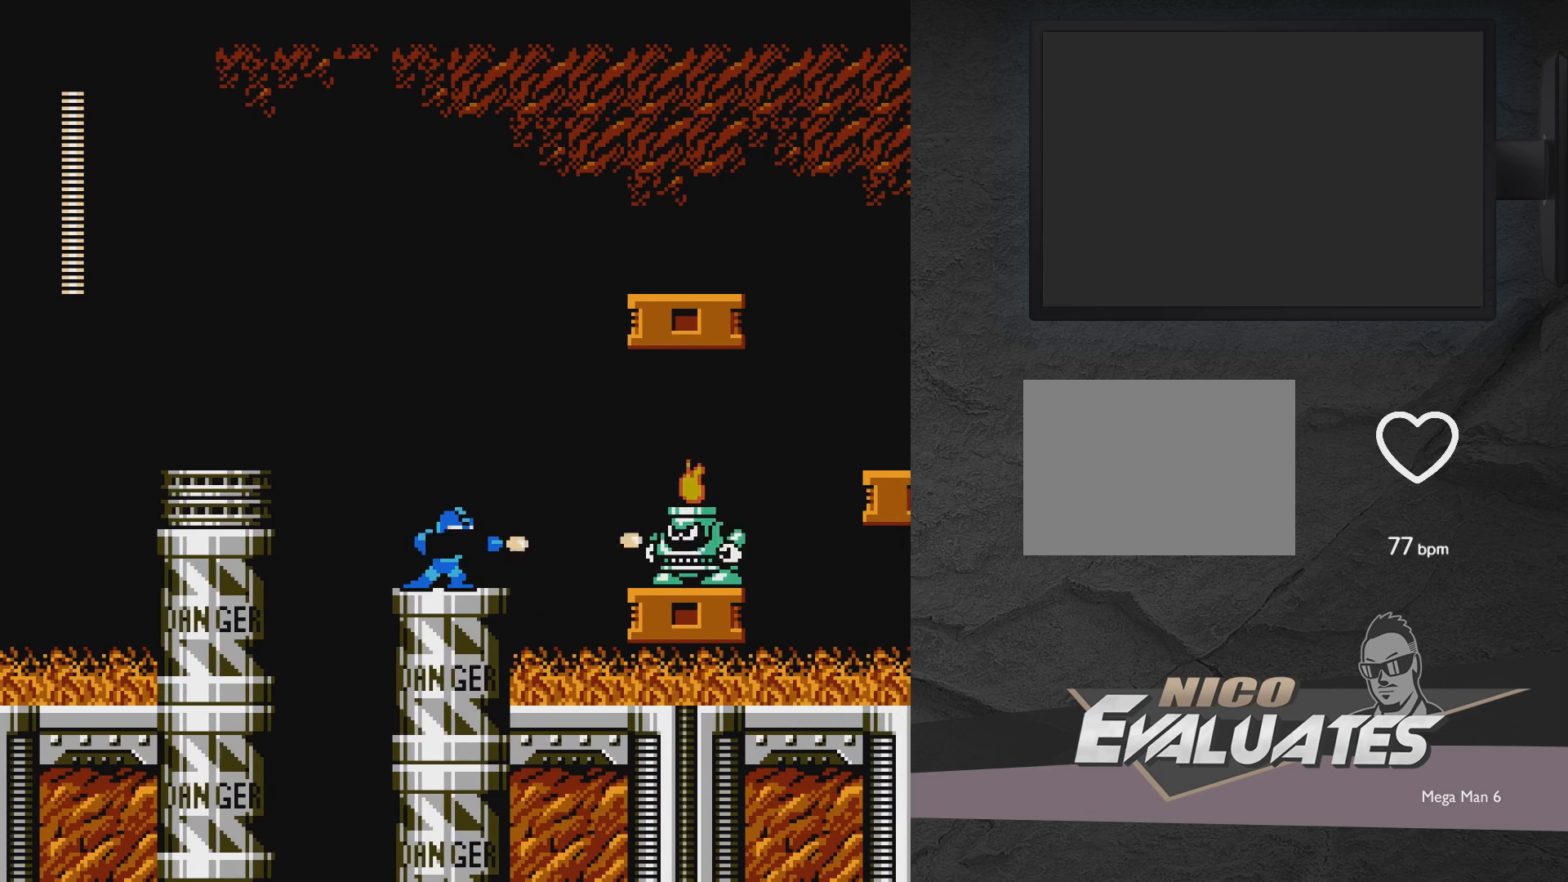
{"buttons": [], "events": [[67, "X", "up"], [117, "X", "down"], [167, "X", "up"], [267, "X", "down"], [317, "X", "up"], [367, "X", "down"], [417, "X", "up"]]}